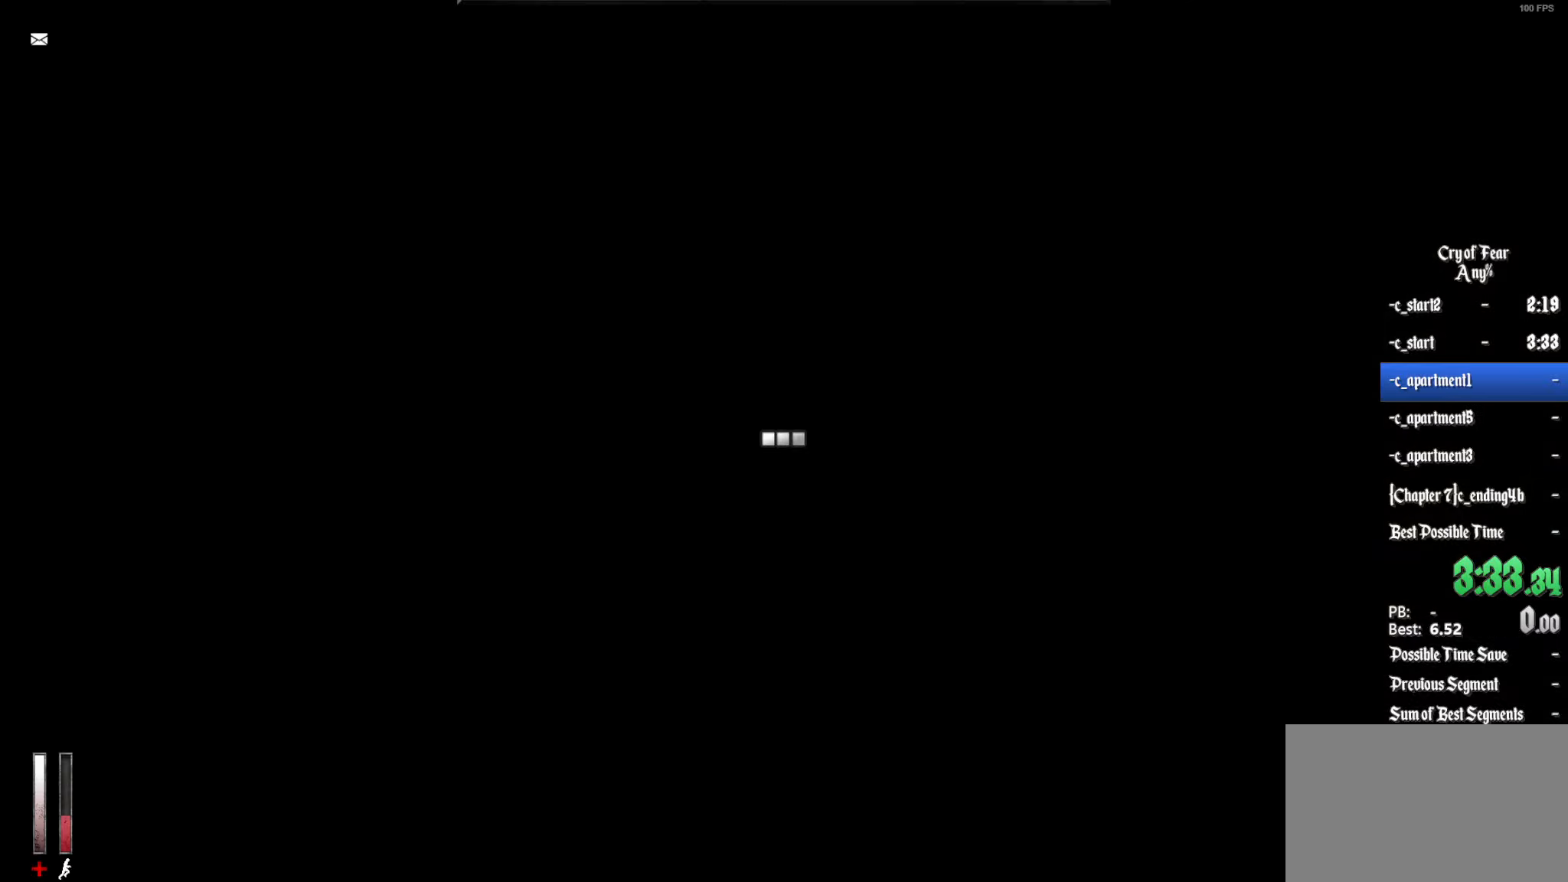
Gameplay with keyboard and mouse; each line is a JSON object with the keys and mouse buttons held at the frame after it. "events" lists presses ("down") and releases ("up") of "1", "2", "3", "4", "5", "a", "alt", "c", "ctrl", "d", "e", "f", "q", "r", "s", "shift", "space", "tab", "v", "w", "x", "z", "mouse_left", "mouse_middle", "mouse_right", "mouse_wheel_up" and "mouse_wheel_down" between this image and that frame as [ms after this image, input, new state], when the widget could be followed in between. "mouse_left", "mouse_middle", "mouse_right", "mouse_wheel_up", "mouse_wheel_down" = the "left", "middle", "right", "wheel_up", "wheel_down" buttons of the "mouse" list. No other keys are recorded. Mouse movement is not recorded.
{"keys": [], "mouse": [], "events": []}
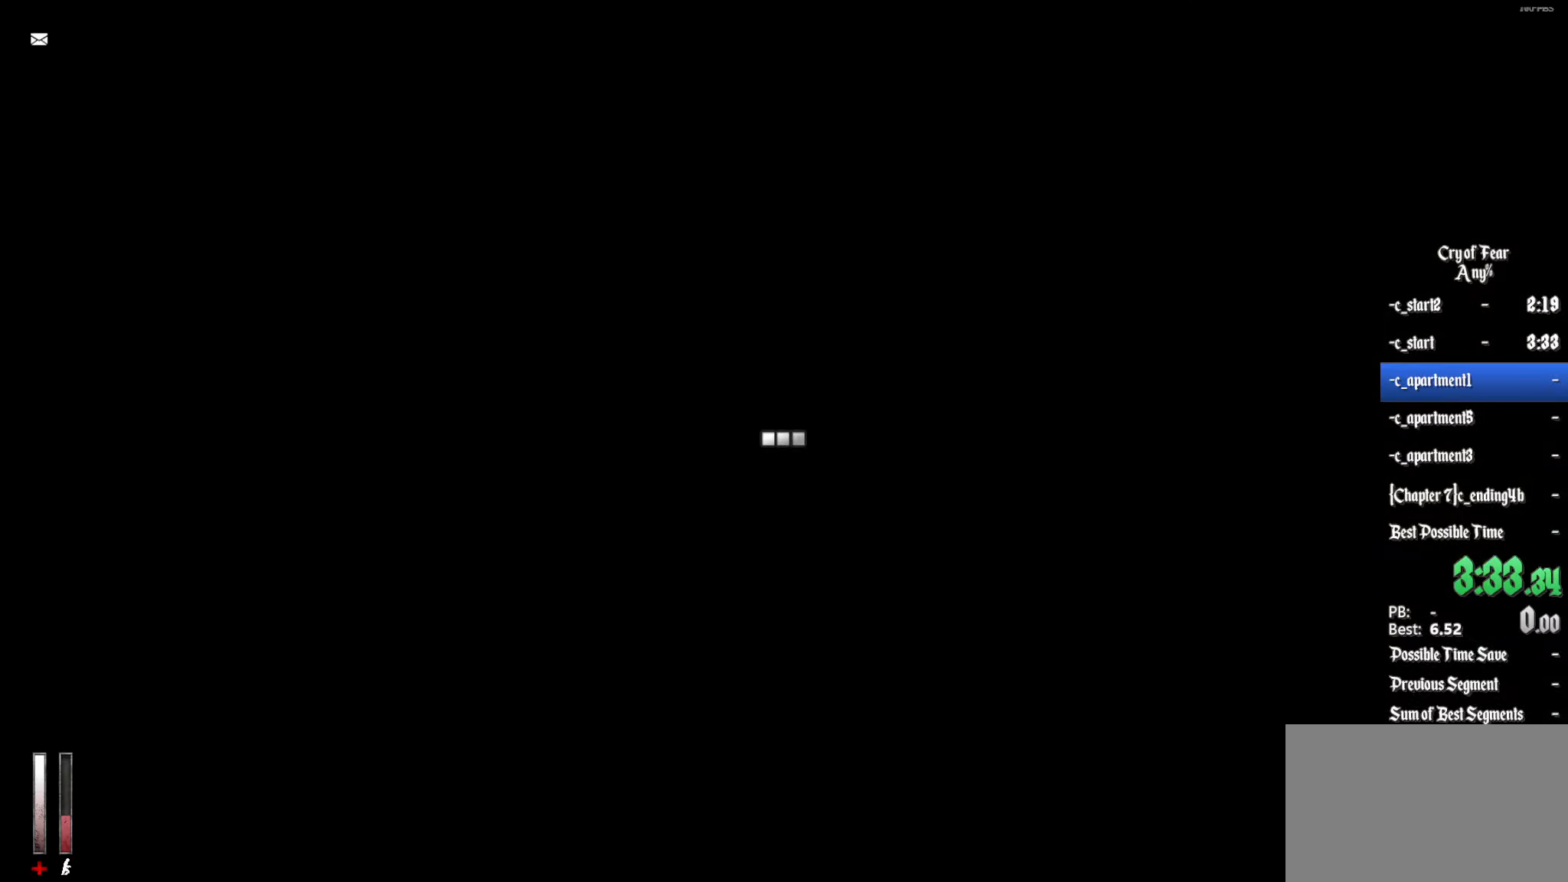
{"keys": [], "mouse": [], "events": []}
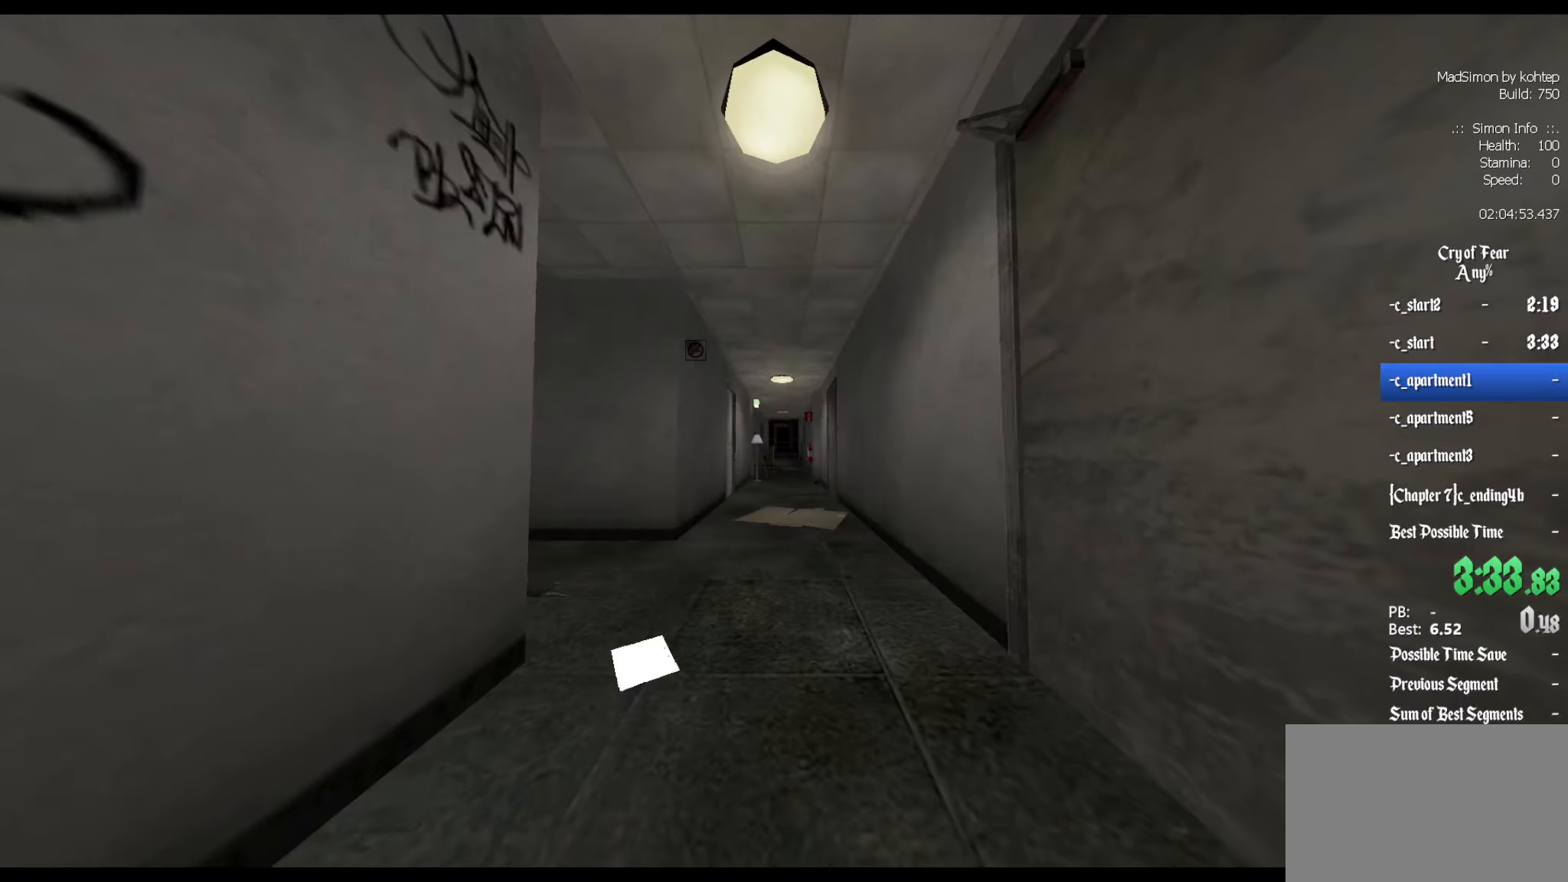
{"keys": ["z"], "mouse": [], "events": [[383, "z", "down"]]}
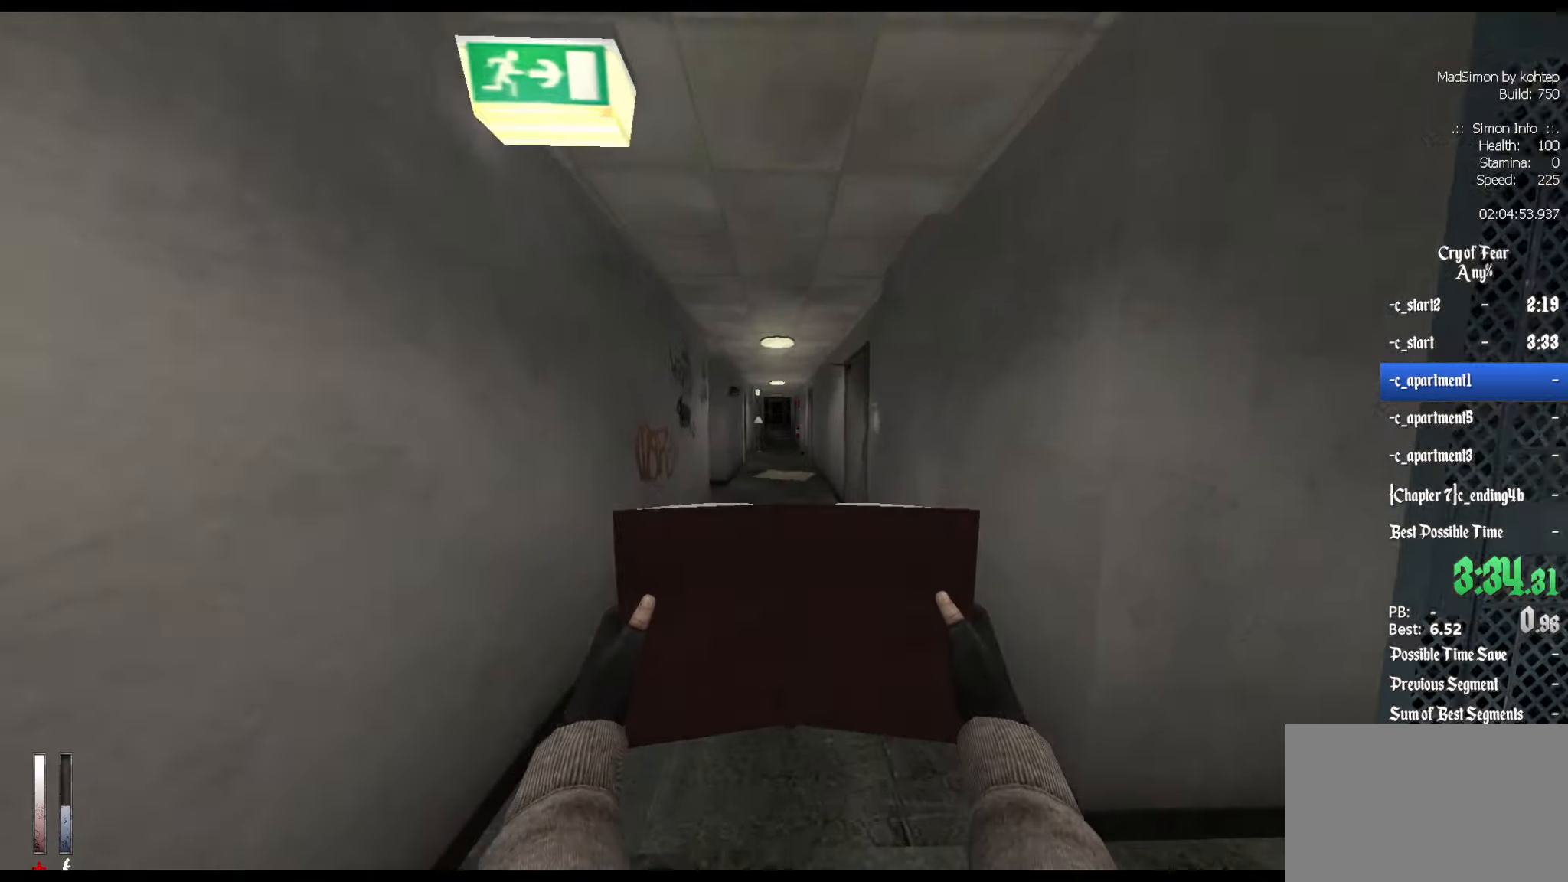
{"keys": ["alt", "z"], "mouse": [], "events": [[434, "alt", "down"]]}
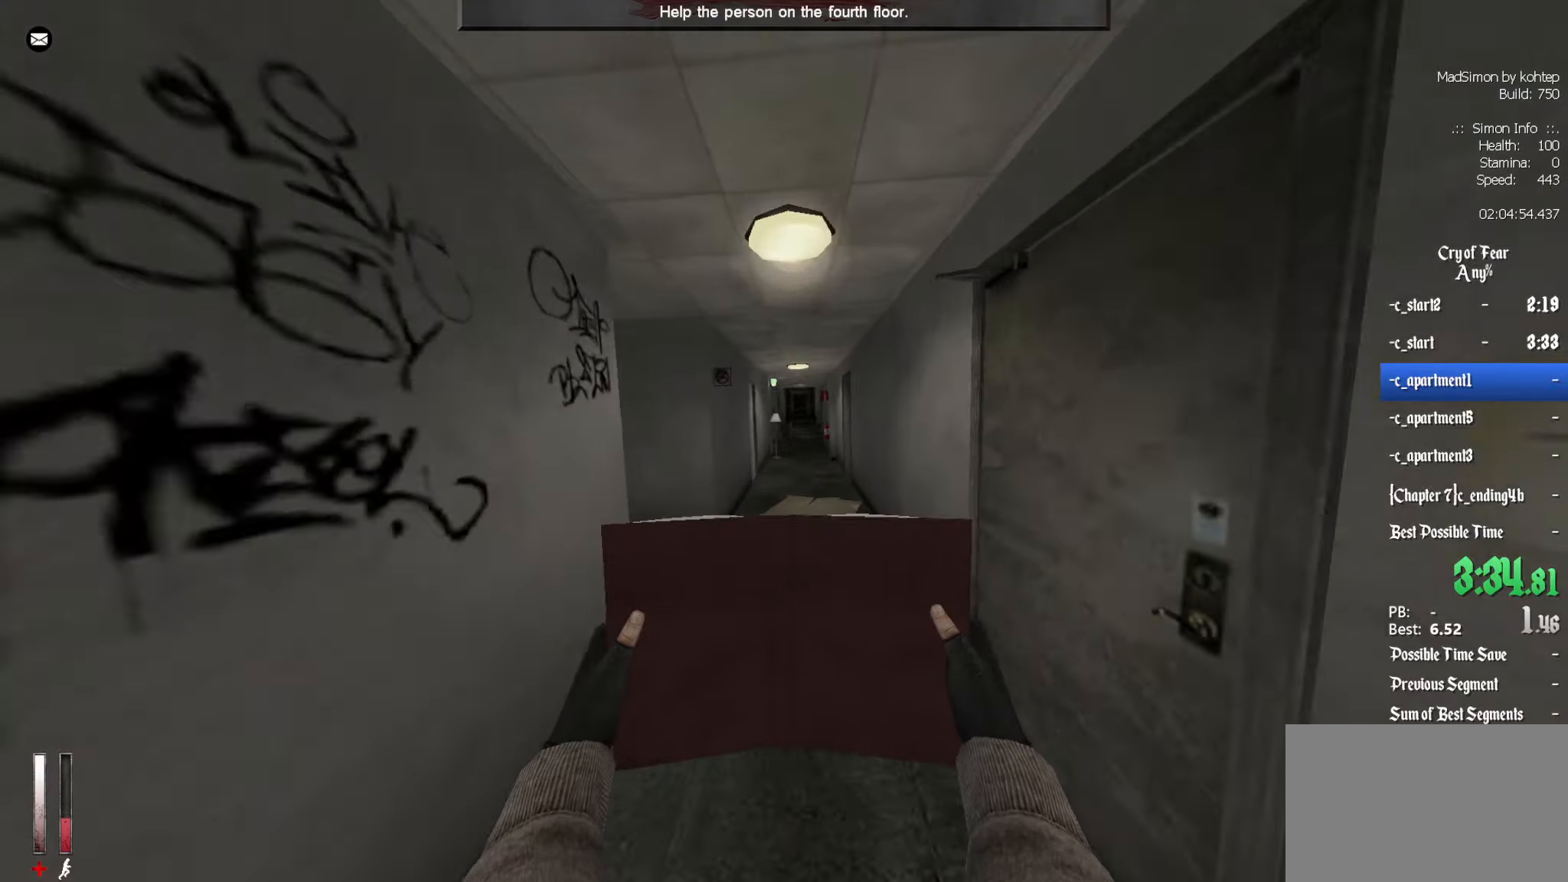
{"keys": ["ctrl", "d"], "mouse": [], "events": [[34, "ctrl", "down"], [34, "mouse_wheel_down", "down"], [134, "alt", "up"], [167, "z", "up"], [267, "mouse_wheel_down", "up"], [417, "d", "down"]]}
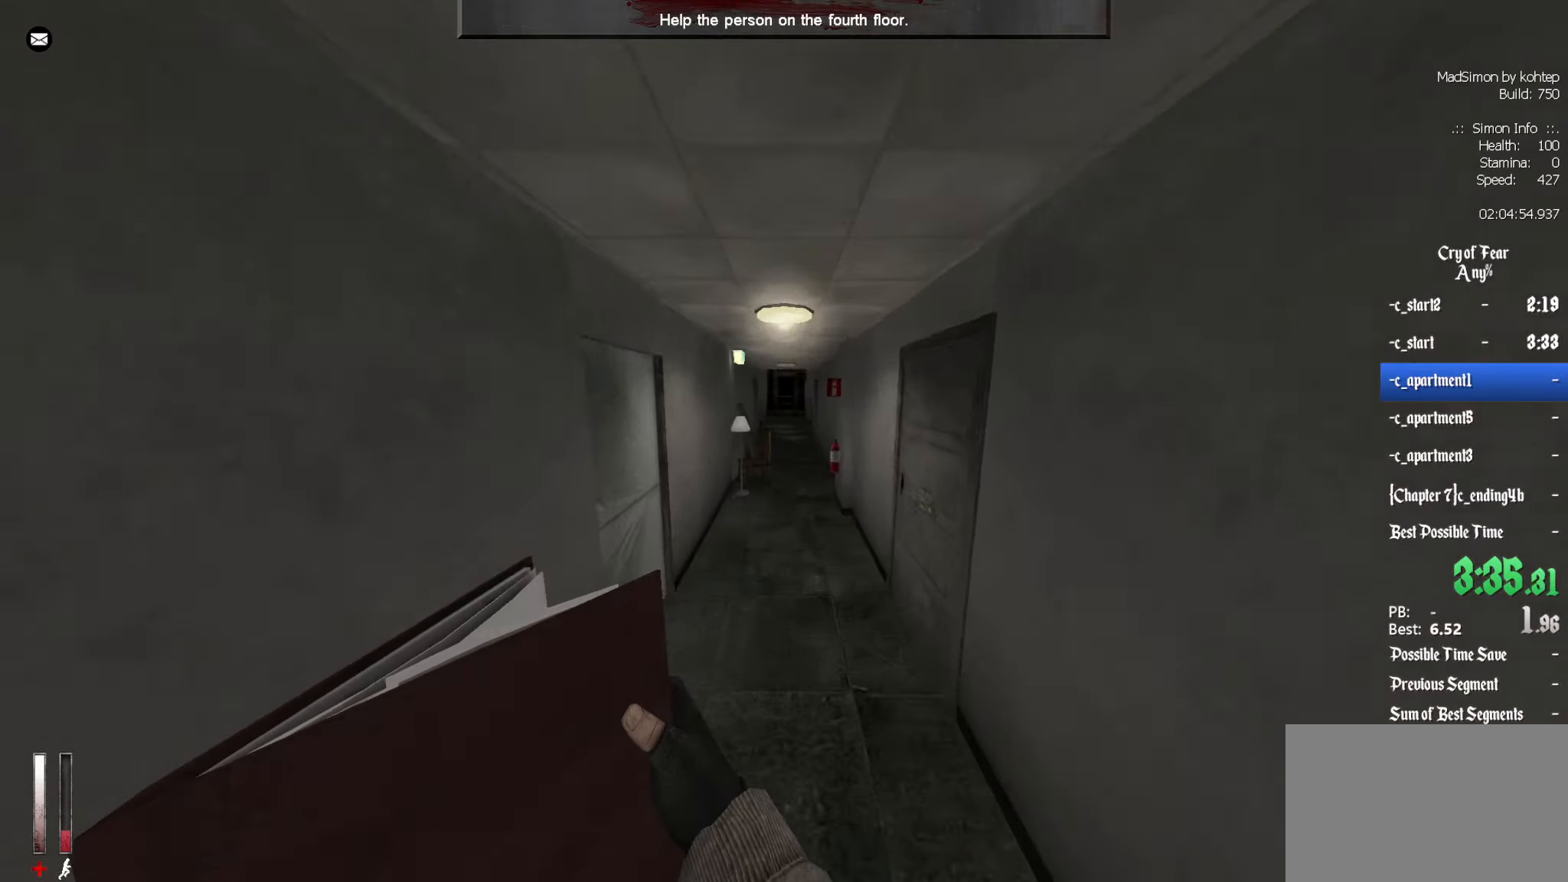
{"keys": ["ctrl", "d"], "mouse": [], "events": [[150, "d", "up"], [234, "mouse_wheel_up", "down"], [467, "d", "down"], [467, "mouse_wheel_up", "up"]]}
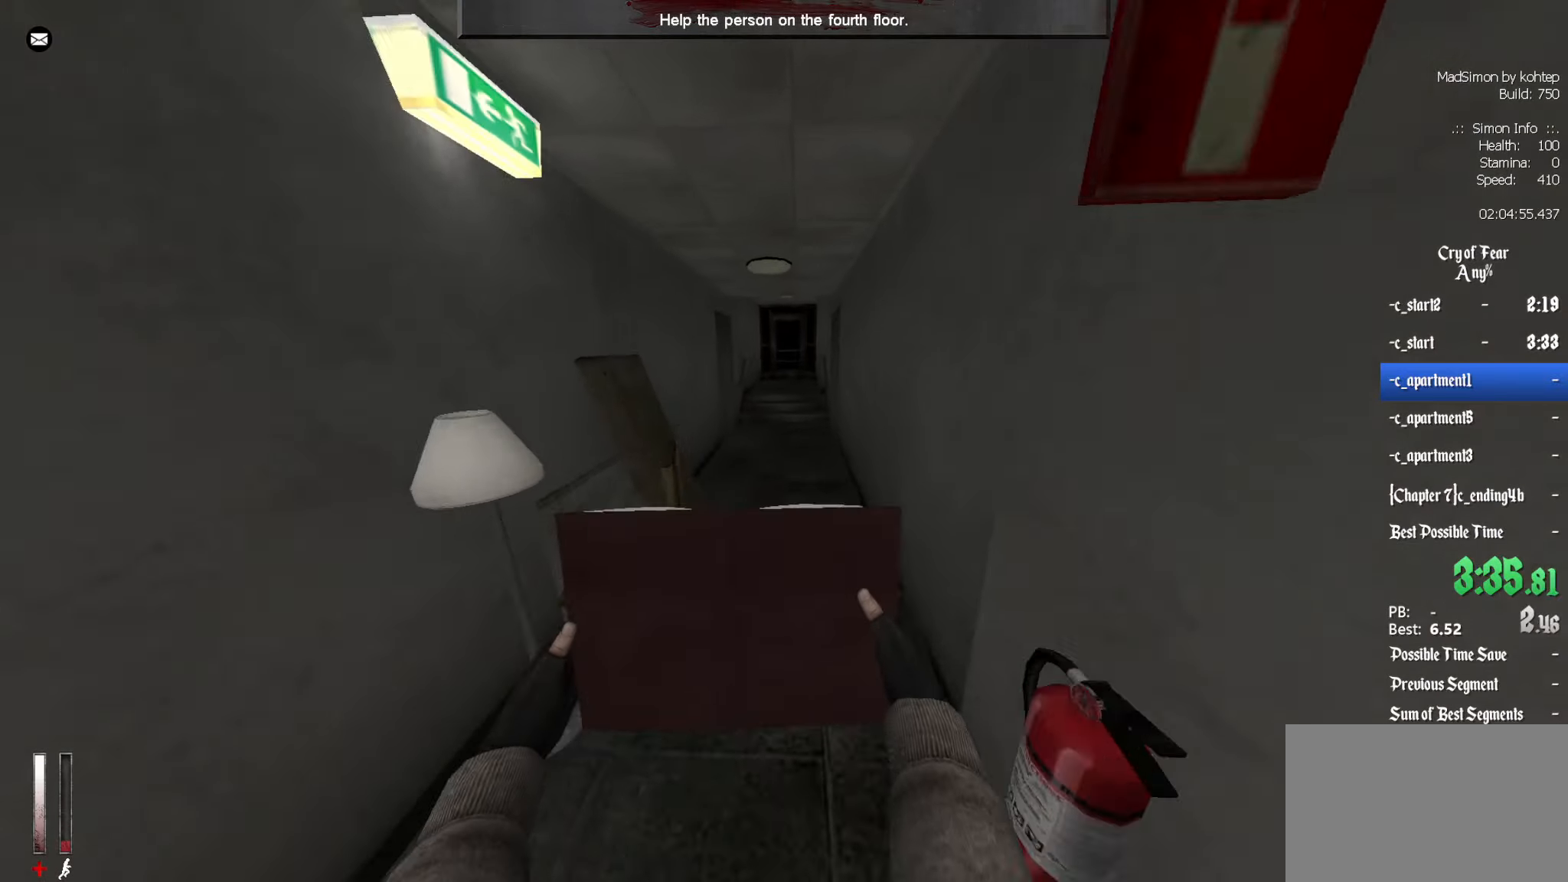
{"keys": ["z"], "mouse": [], "events": [[50, "ctrl", "up"], [100, "d", "up"], [100, "z", "down"], [200, "q", "down"], [250, "q", "up"], [434, "d", "down"], [484, "d", "up"]]}
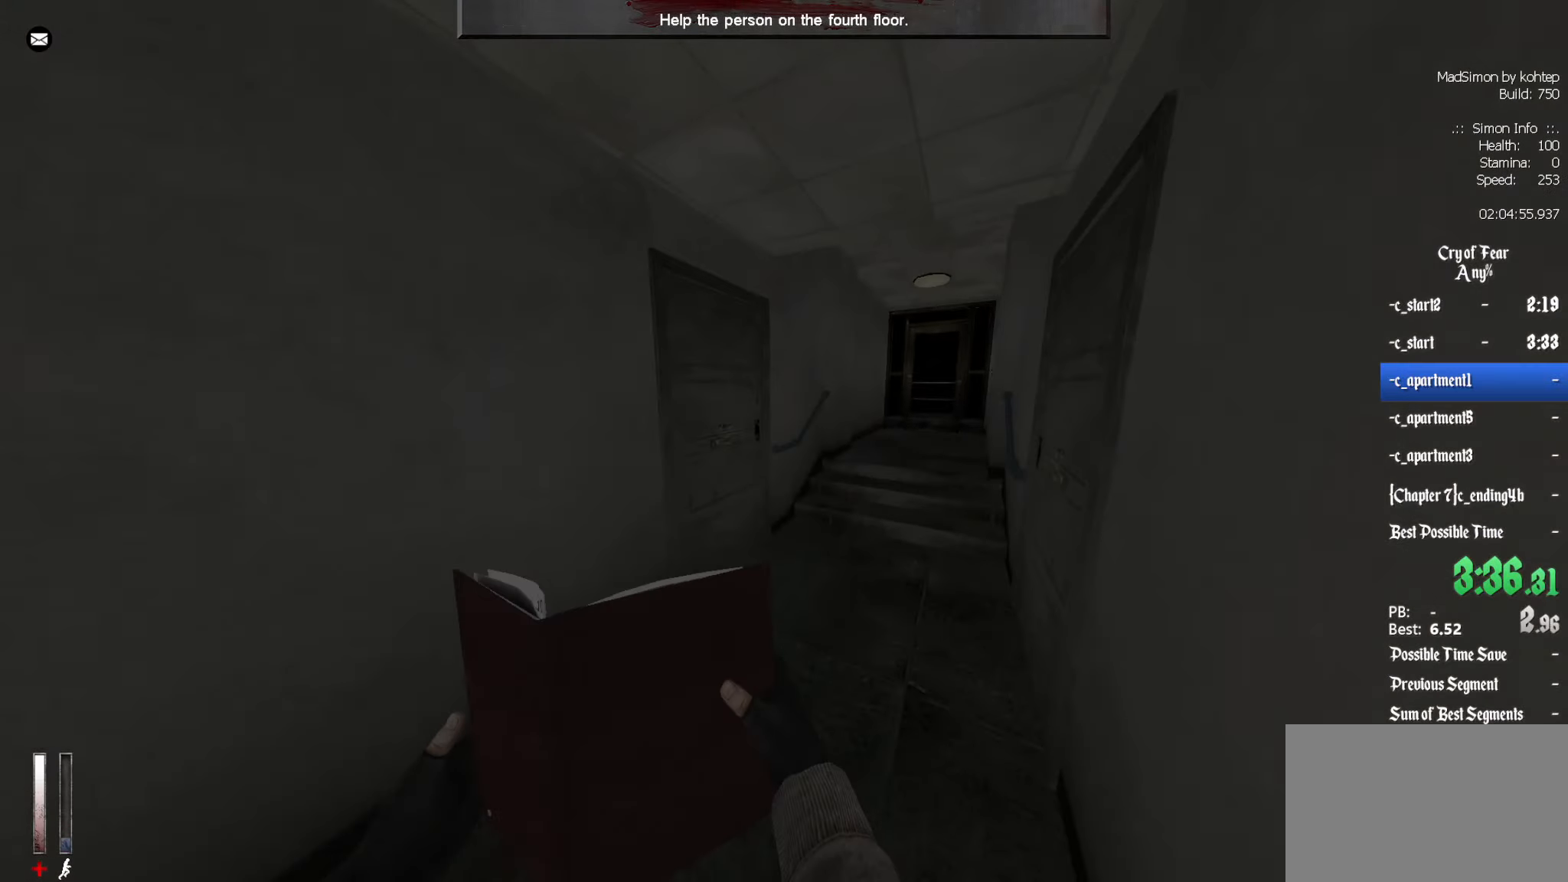
{"keys": ["ctrl", "q", "z"], "mouse": [], "events": [[167, "ctrl", "down"], [217, "mouse_wheel_down", "down"], [317, "mouse_wheel_down", "up"], [317, "q", "down"]]}
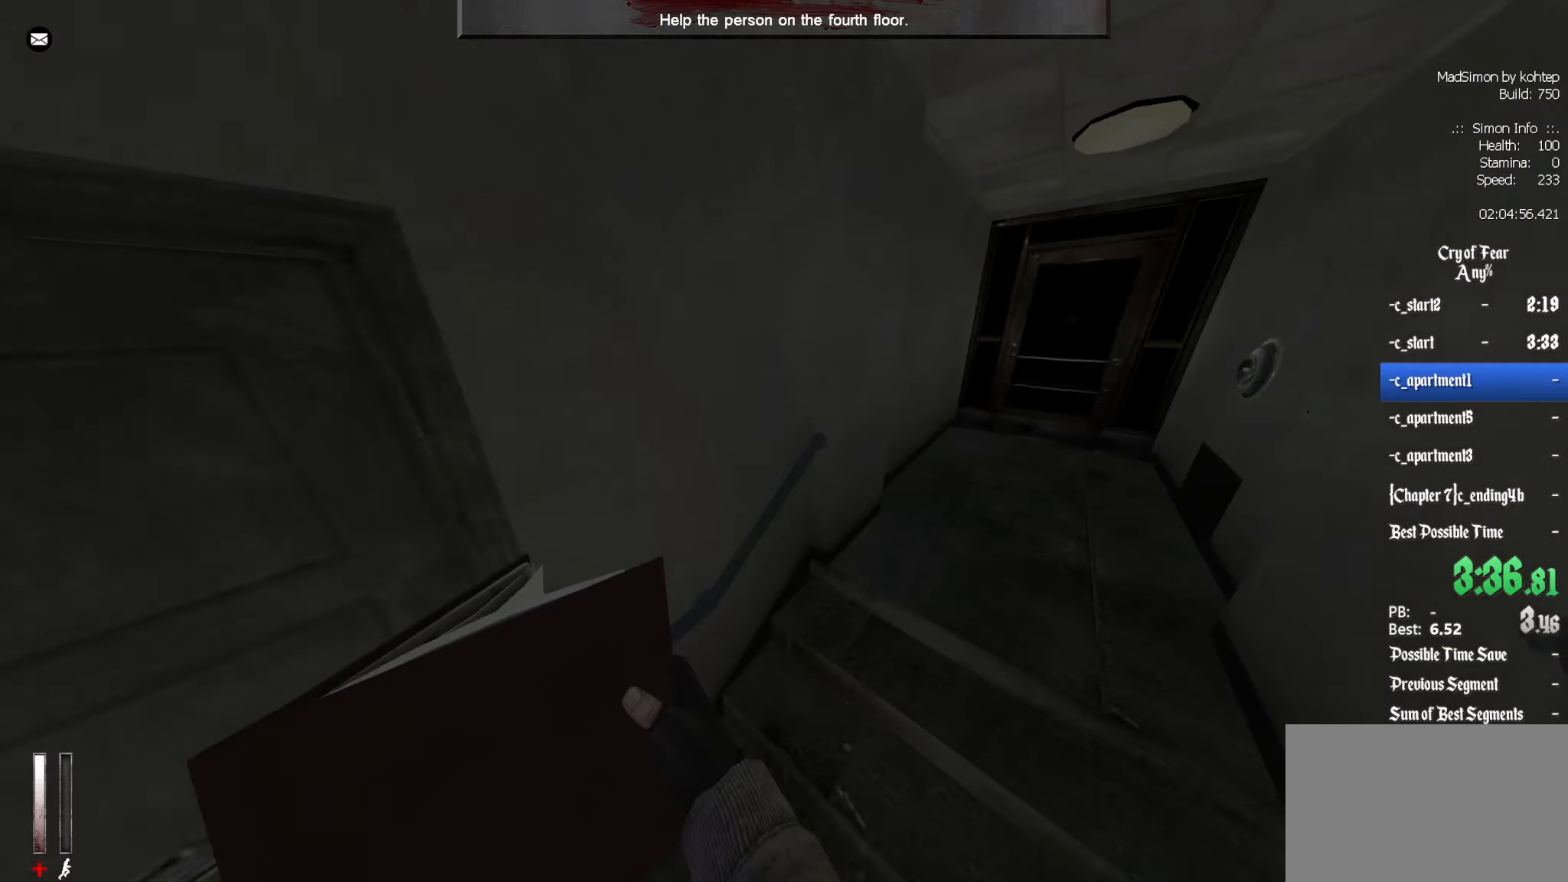
{"keys": ["ctrl", "q"], "mouse": [], "events": [[284, "z", "up"]]}
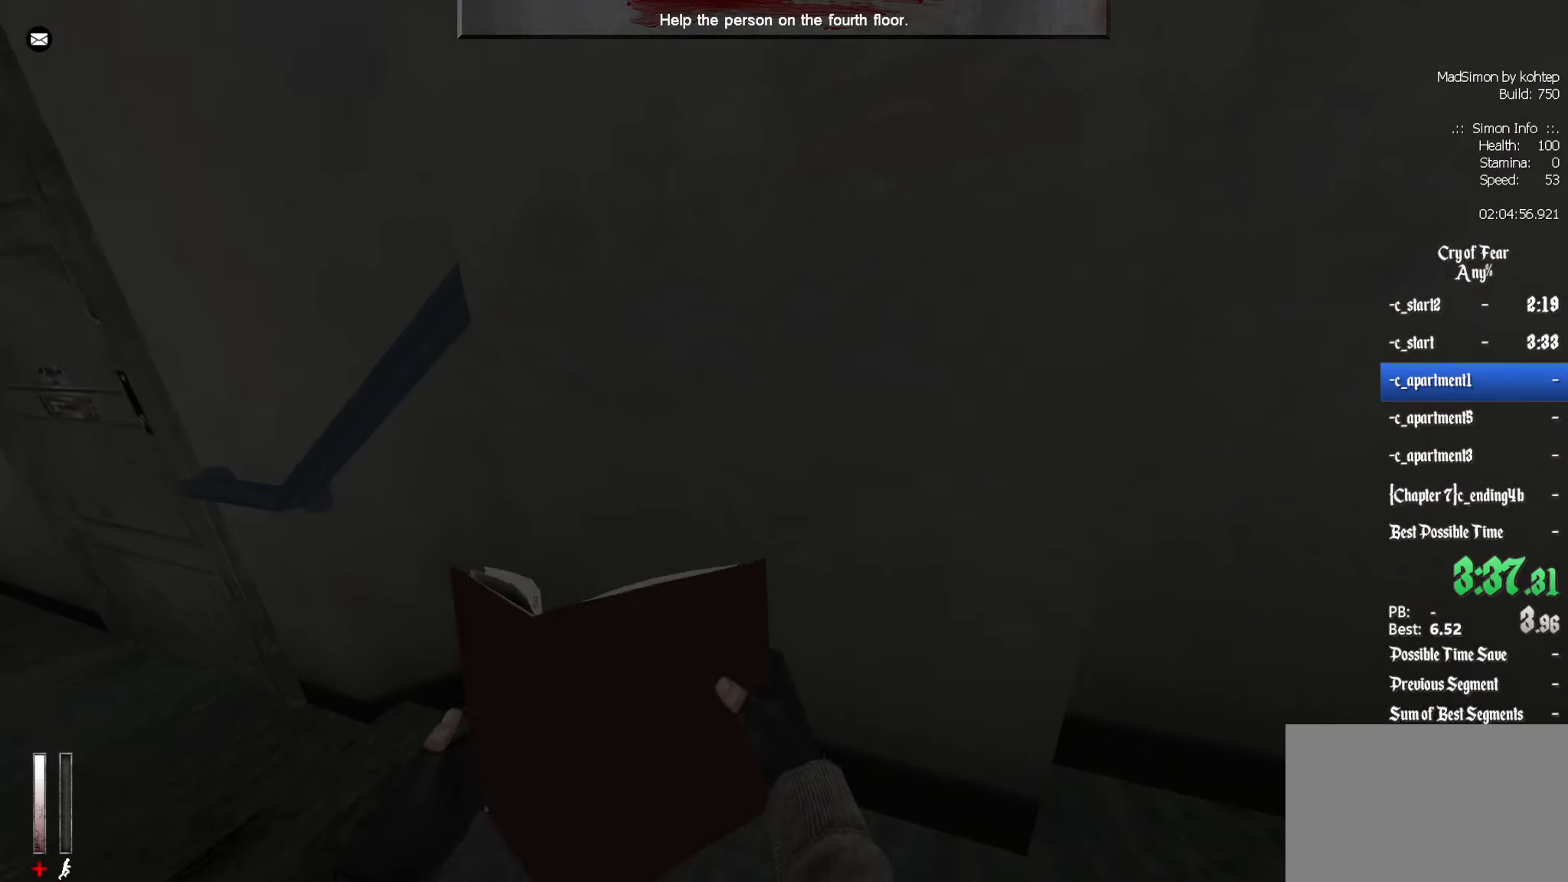
{"keys": ["q"], "mouse": [], "events": [[300, "ctrl", "up"]]}
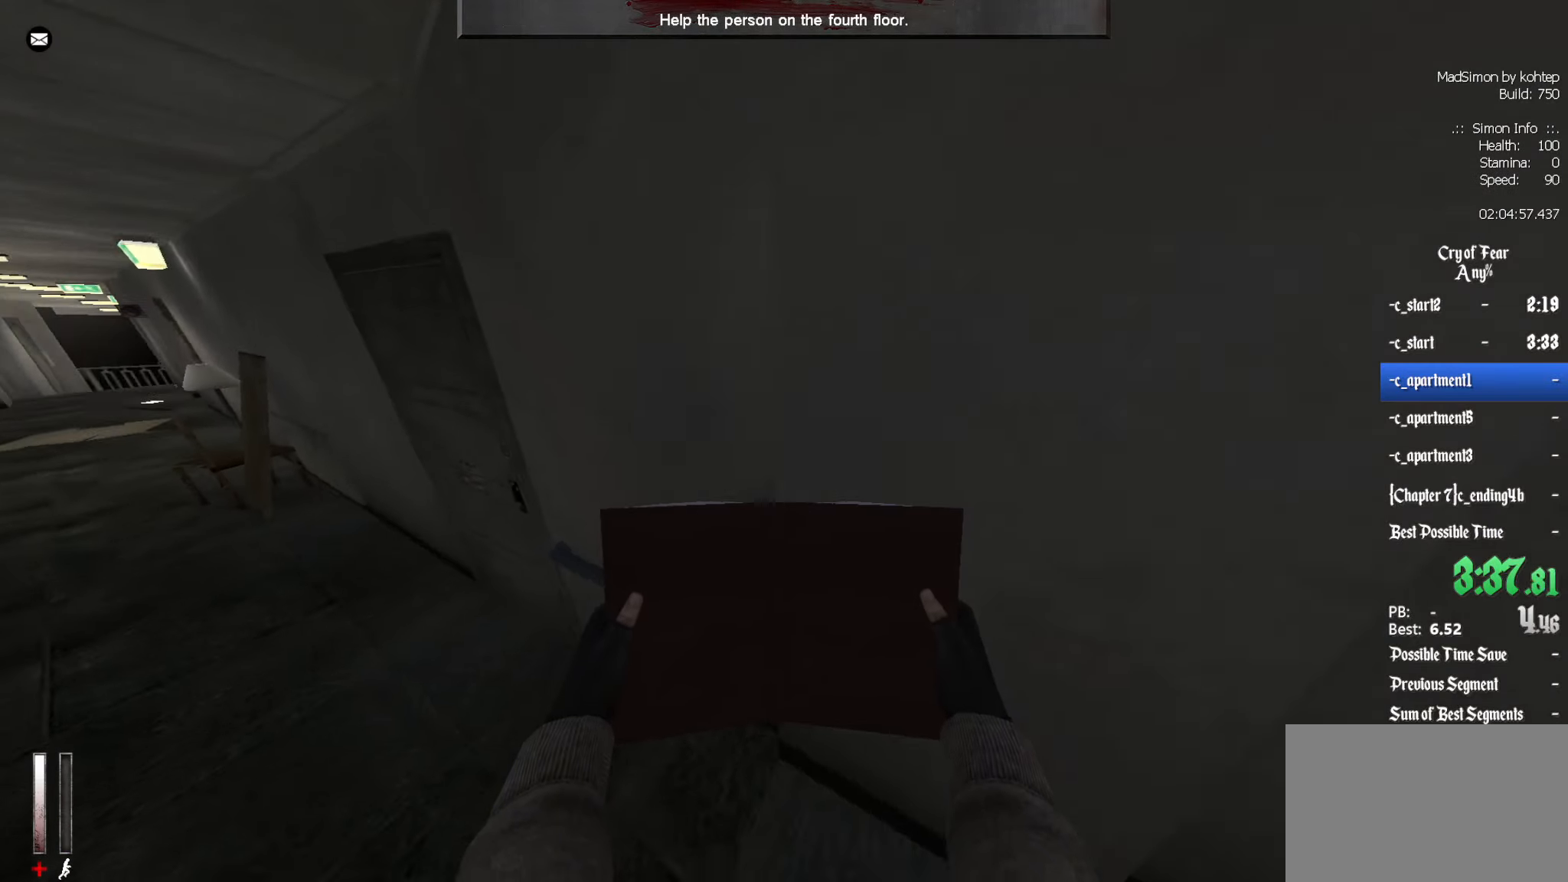
{"keys": ["ctrl", "z"], "mouse": [], "events": [[84, "q", "up"], [217, "z", "down"], [500, "ctrl", "down"]]}
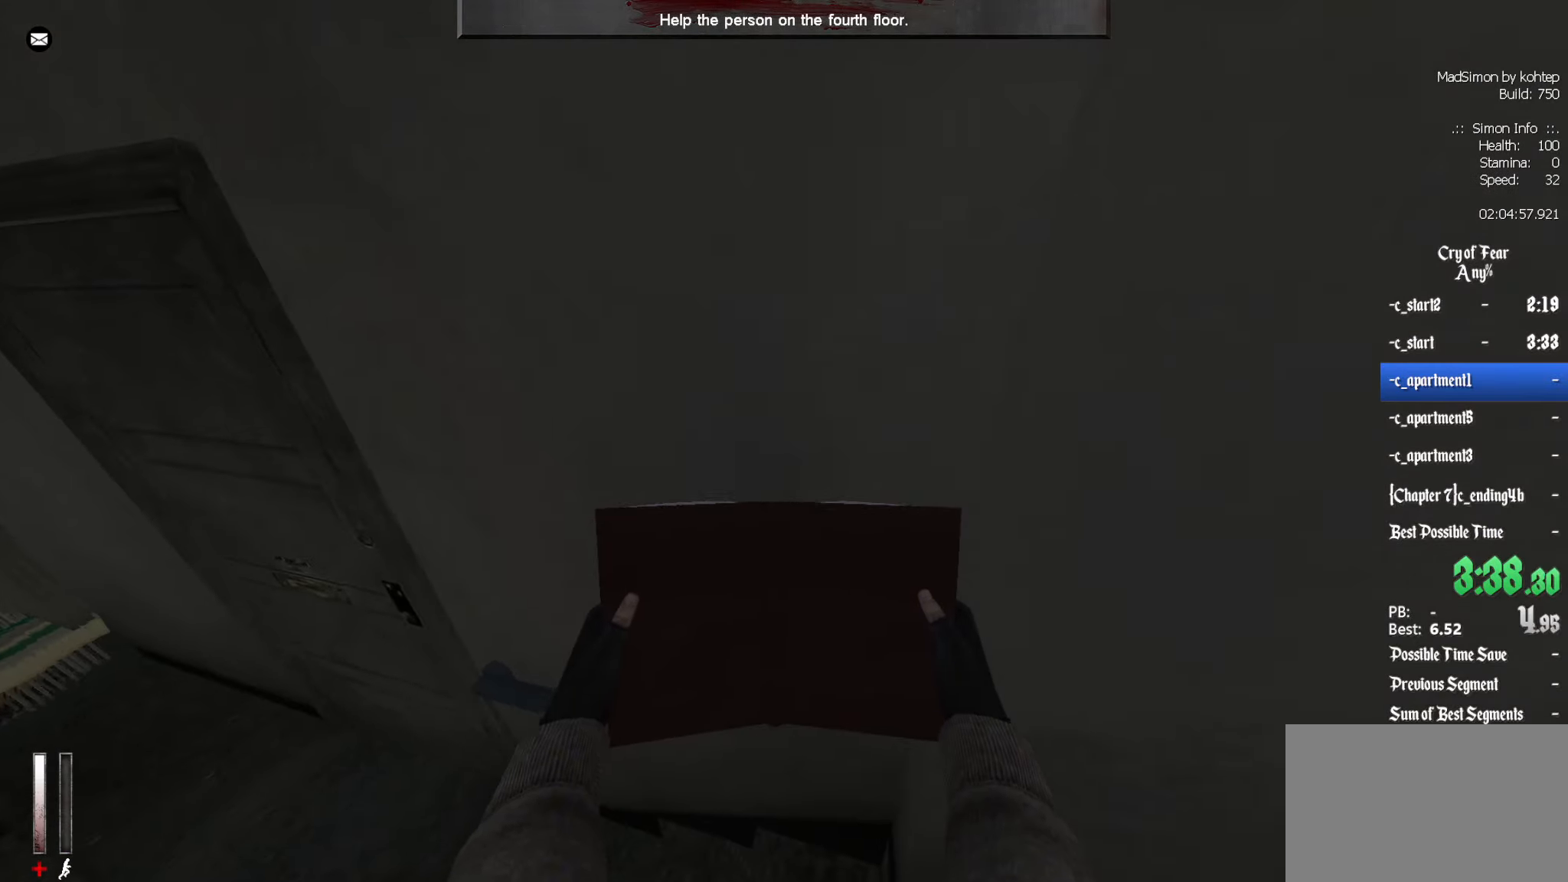
{"keys": ["ctrl", "d", "z"], "mouse": [], "events": [[50, "mouse_wheel_down", "down"], [84, "mouse_wheel_down", "up"], [366, "d", "down"]]}
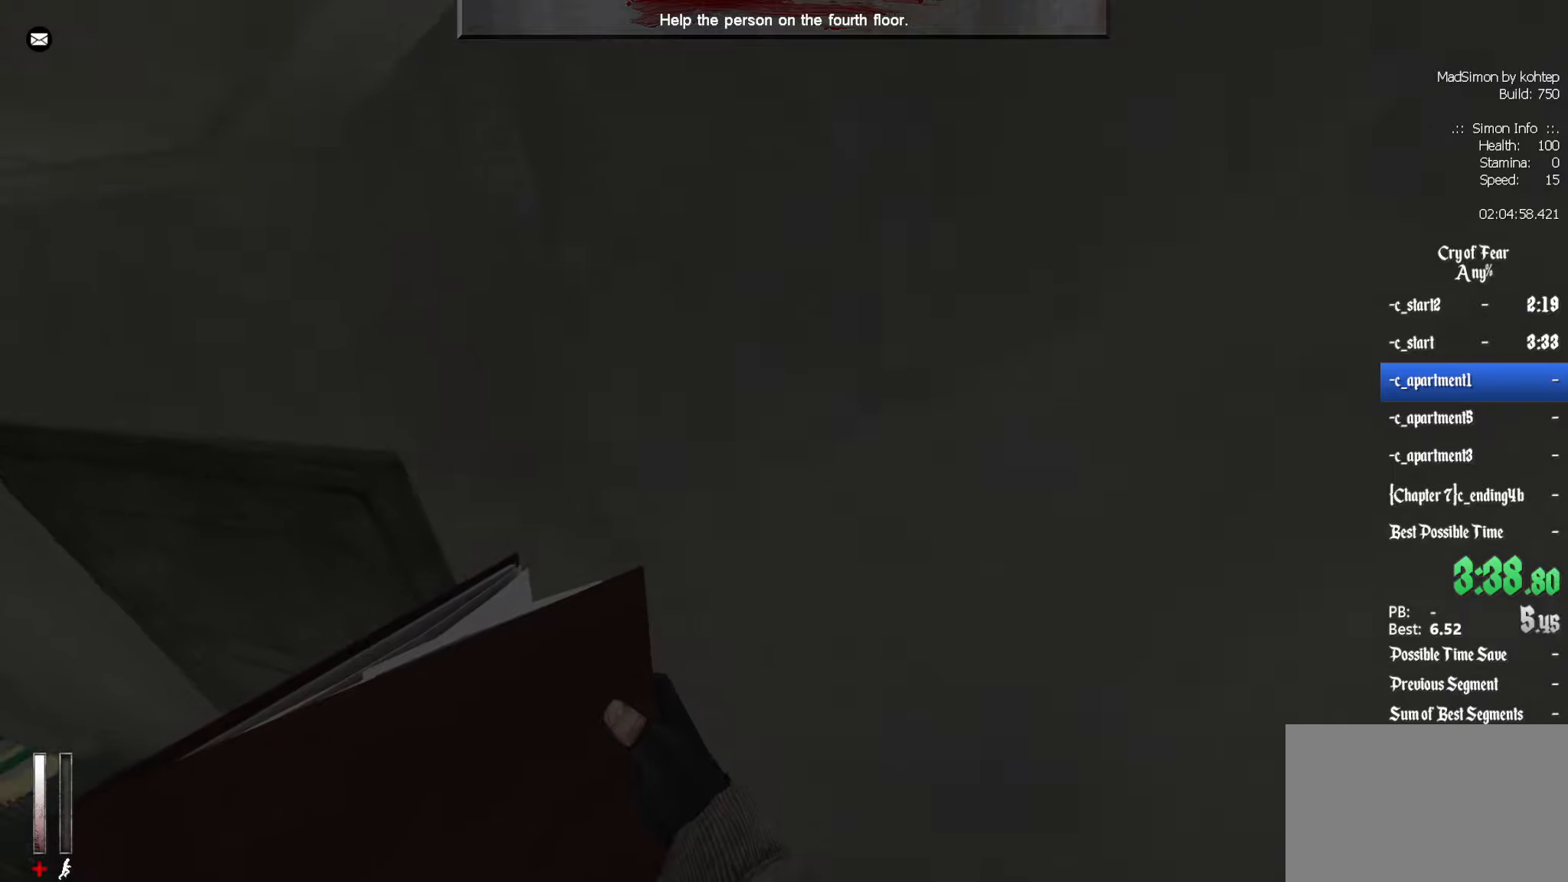
{"keys": ["ctrl"], "mouse": [], "events": [[50, "z", "up"], [250, "z", "down"], [433, "d", "up"], [433, "z", "up"]]}
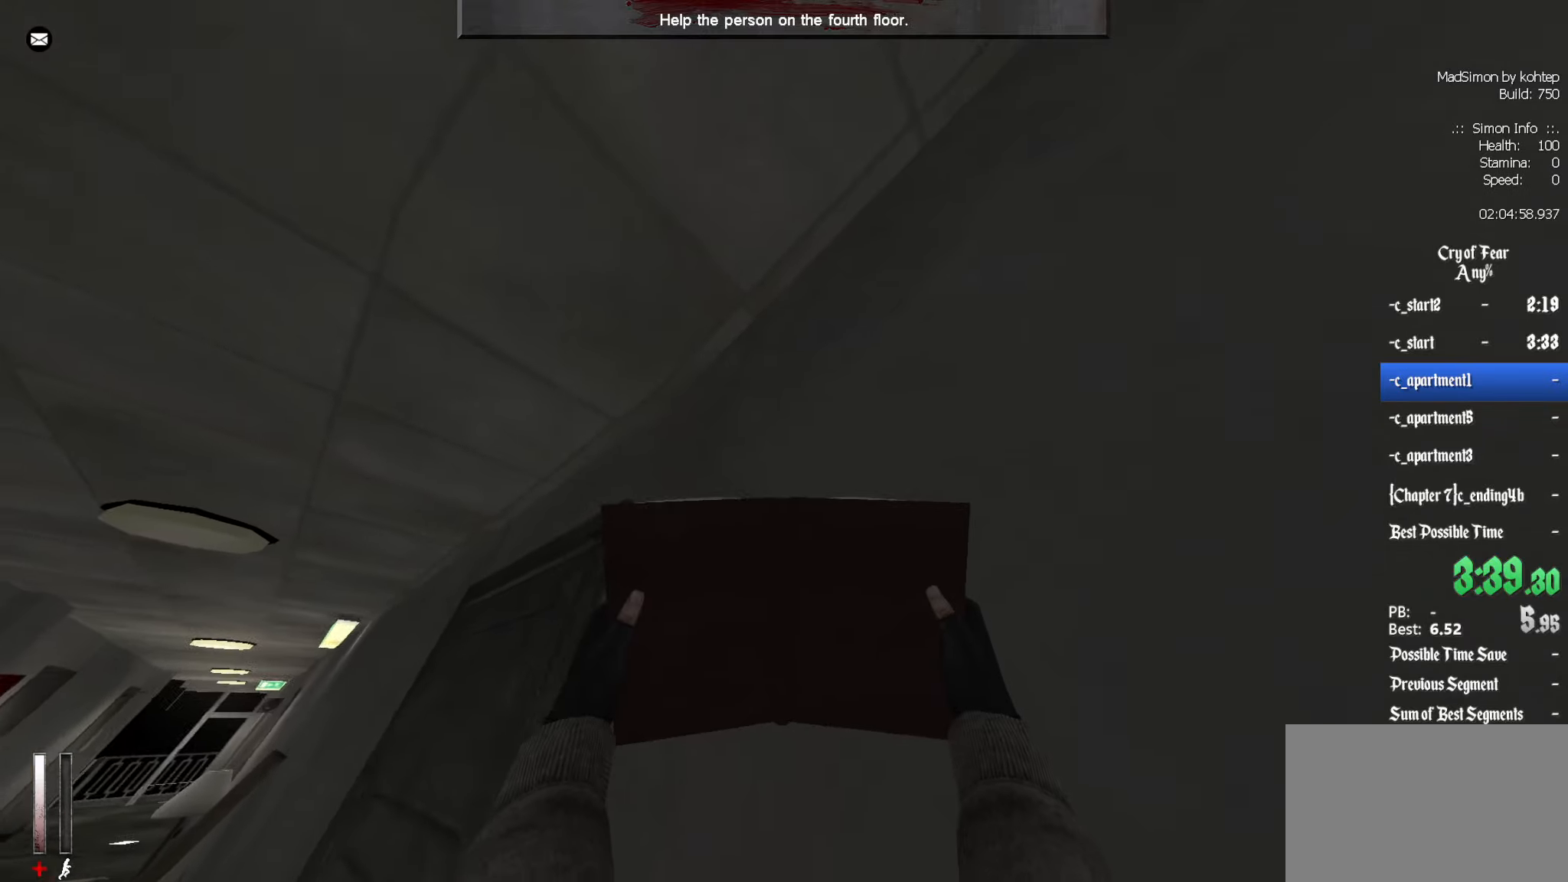
{"keys": ["ctrl"], "mouse": [], "events": [[66, "z", "down"], [116, "mouse_wheel_down", "down"], [216, "z", "up"], [300, "mouse_wheel_down", "up"], [350, "e", "down"], [450, "e", "up"]]}
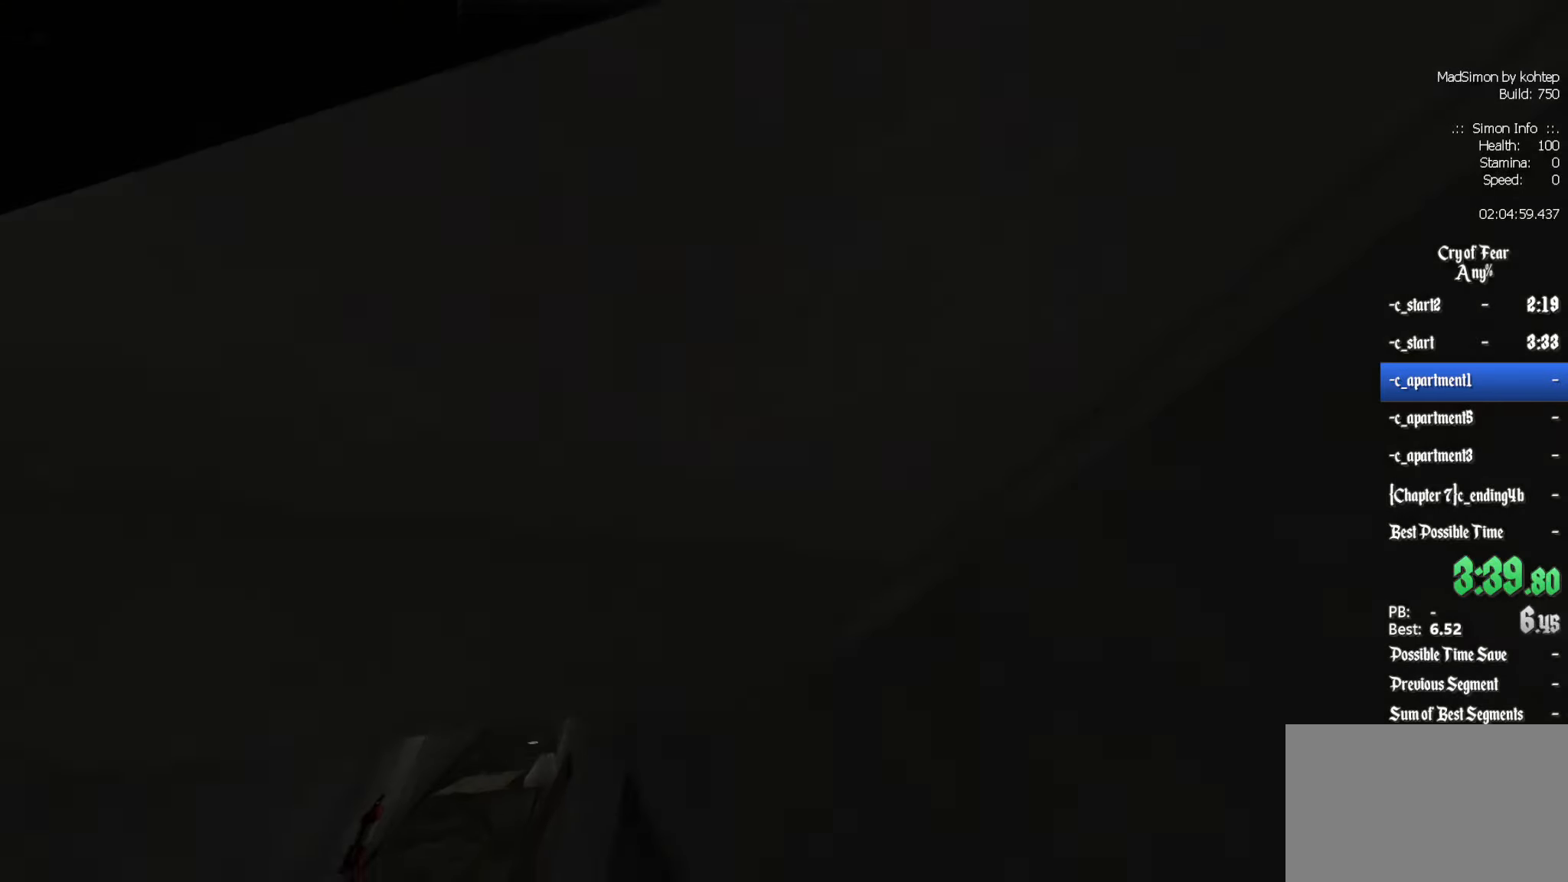
{"keys": [], "mouse": [], "events": [[266, "ctrl", "up"]]}
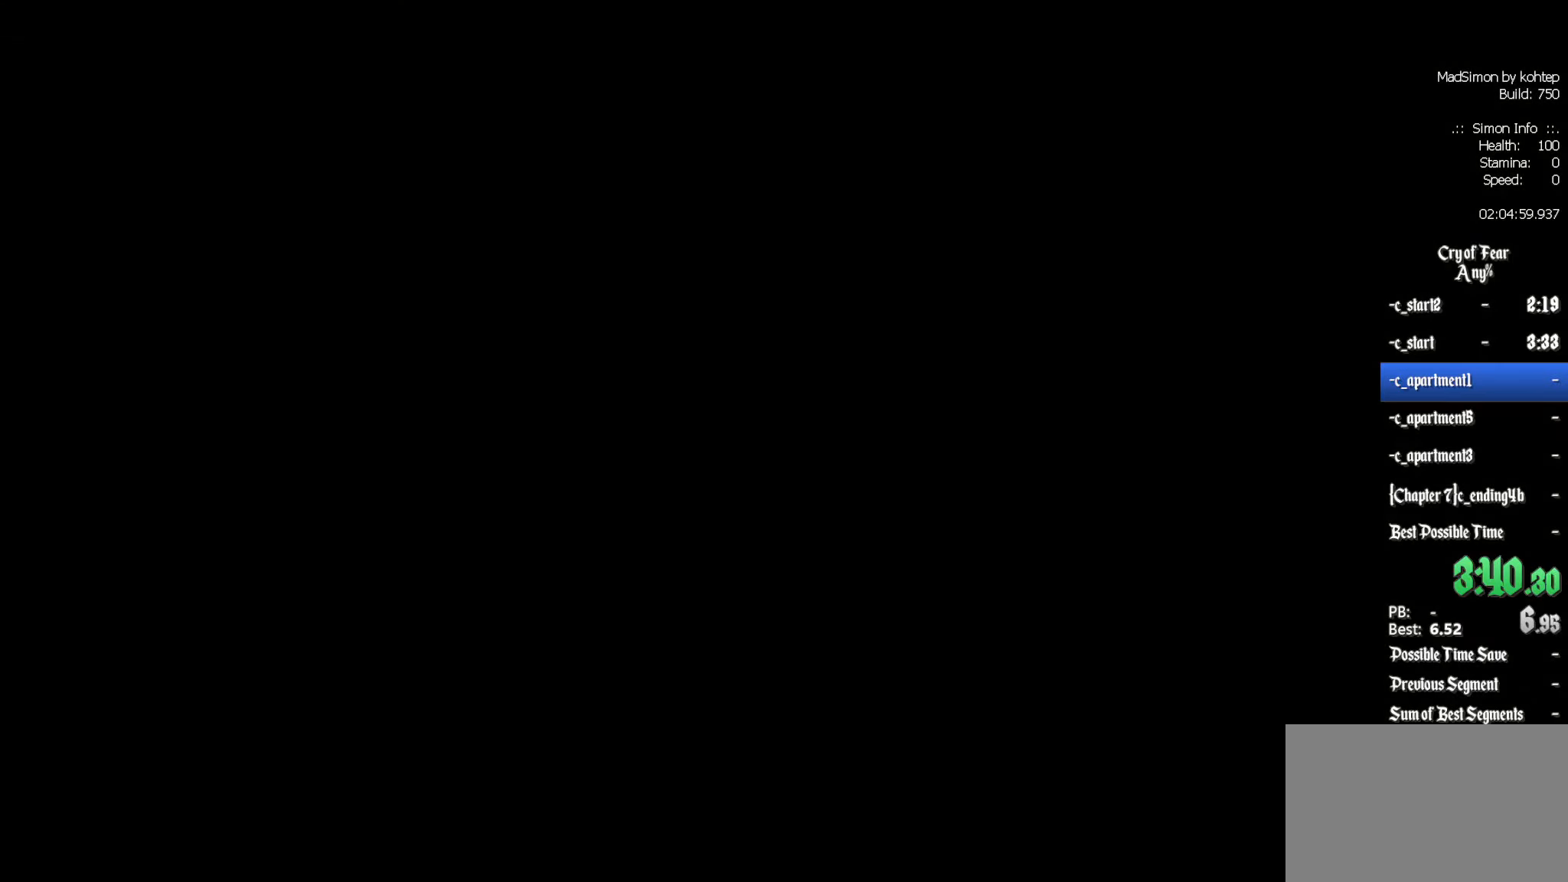
{"keys": [], "mouse": [], "events": []}
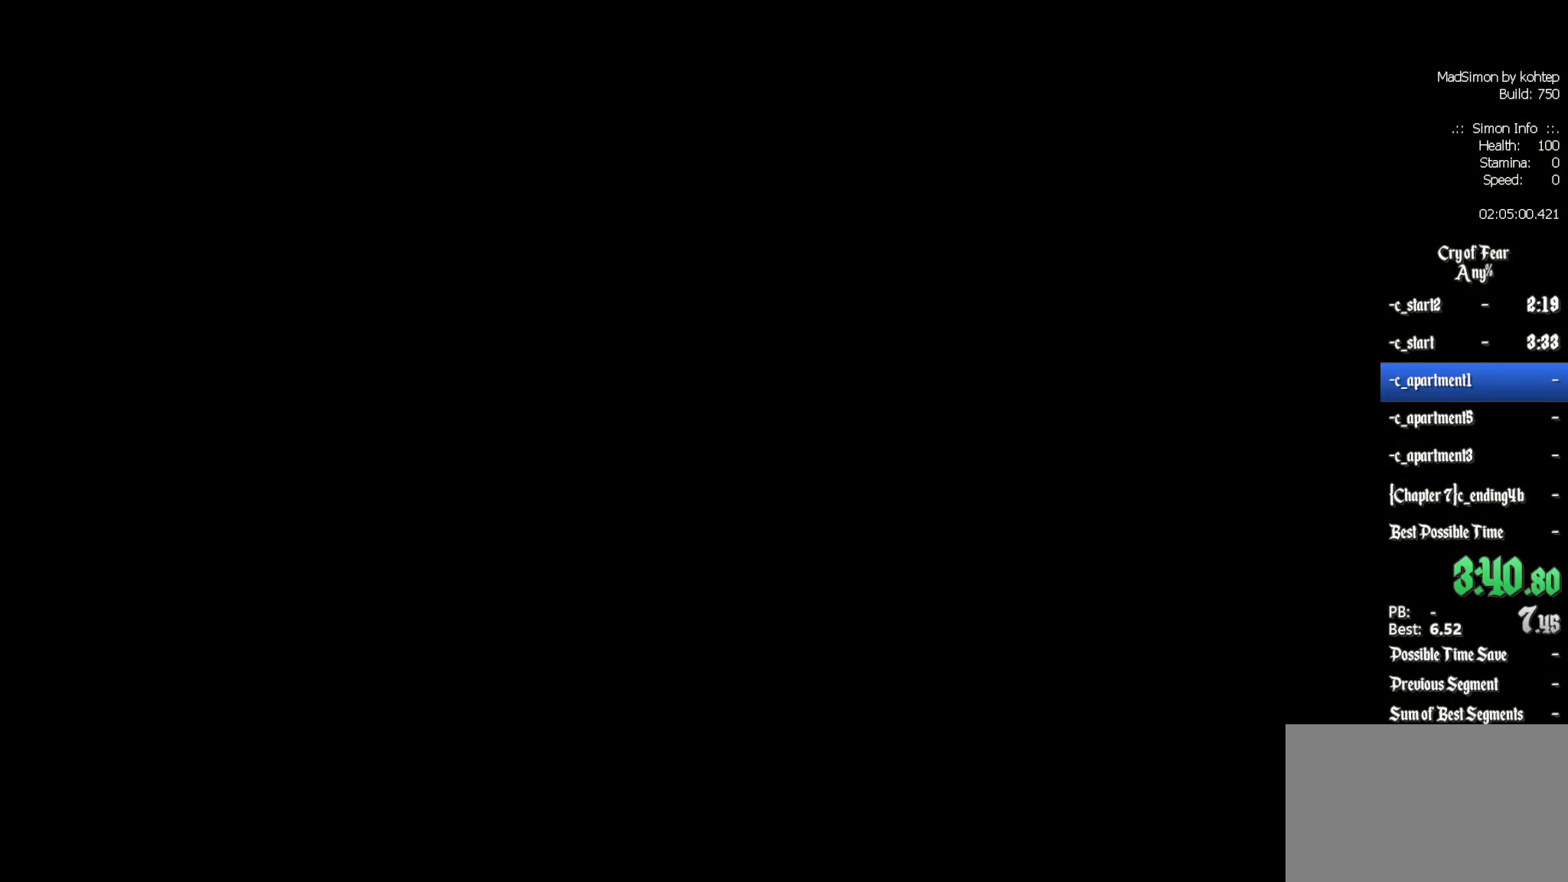
{"keys": ["z"], "mouse": [], "events": [[200, "z", "down"]]}
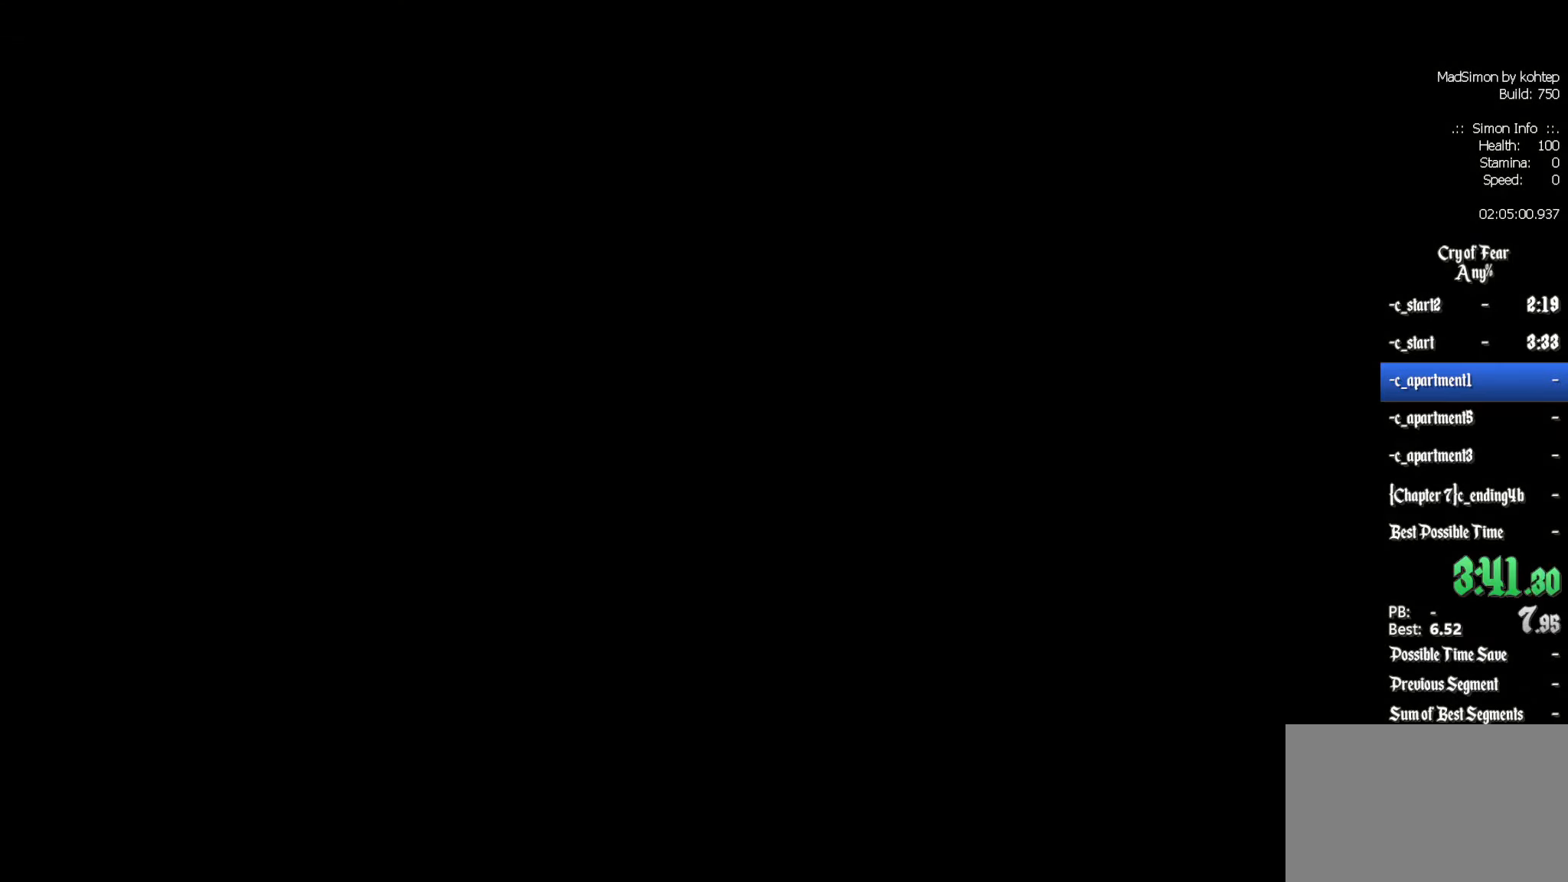
{"keys": ["z"], "mouse": [], "events": []}
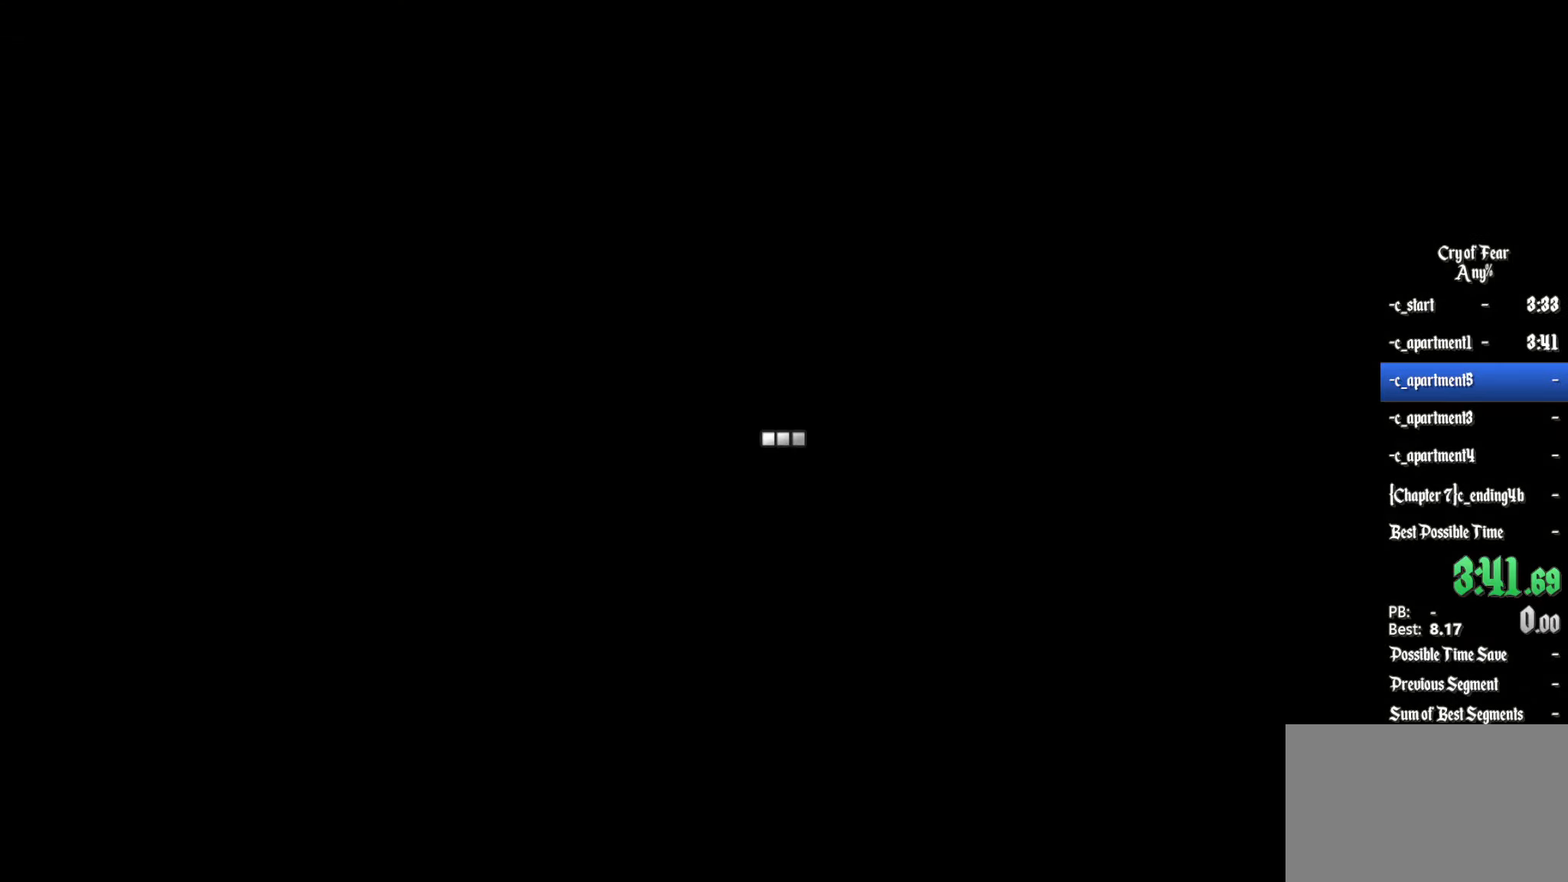
{"keys": ["z"], "mouse": [], "events": []}
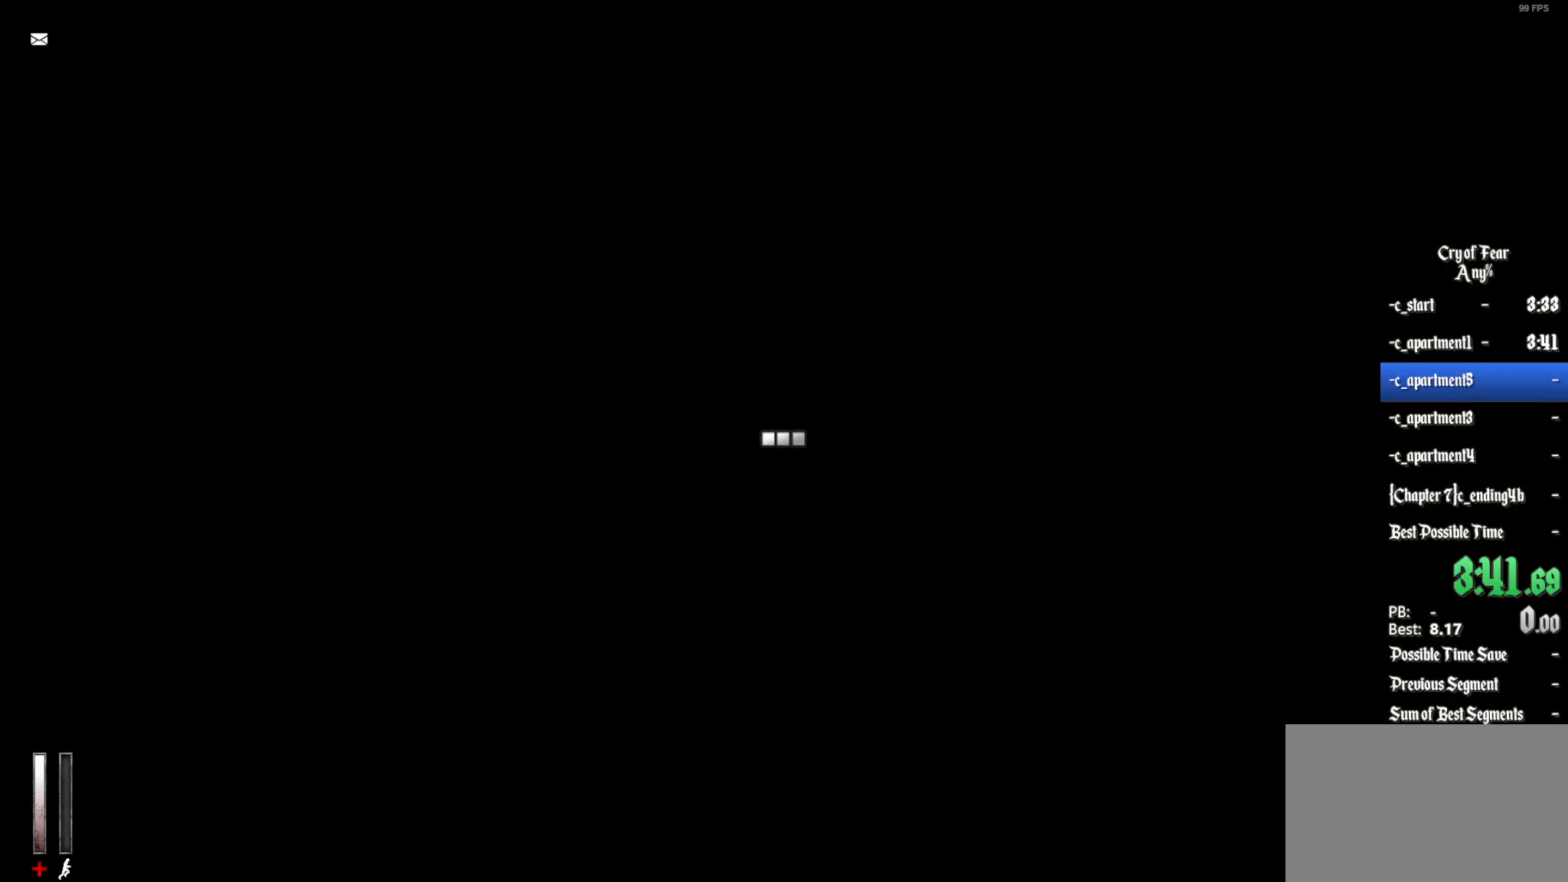
{"keys": ["z"], "mouse": [], "events": []}
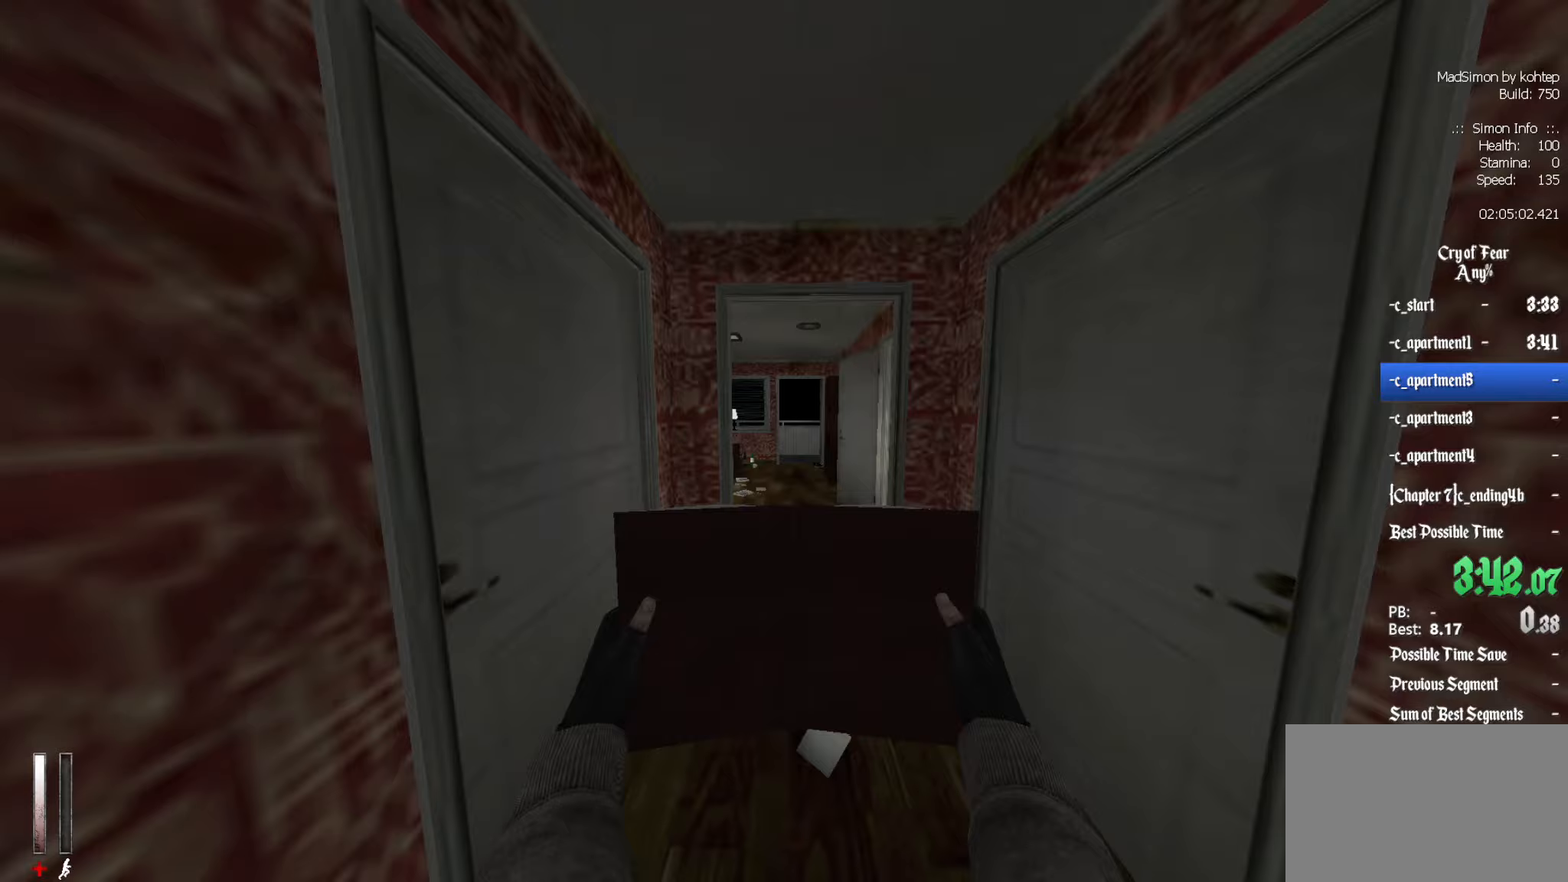
{"keys": ["d", "s"], "mouse": [], "events": [[317, "z", "up"], [400, "d", "down"], [450, "s", "down"]]}
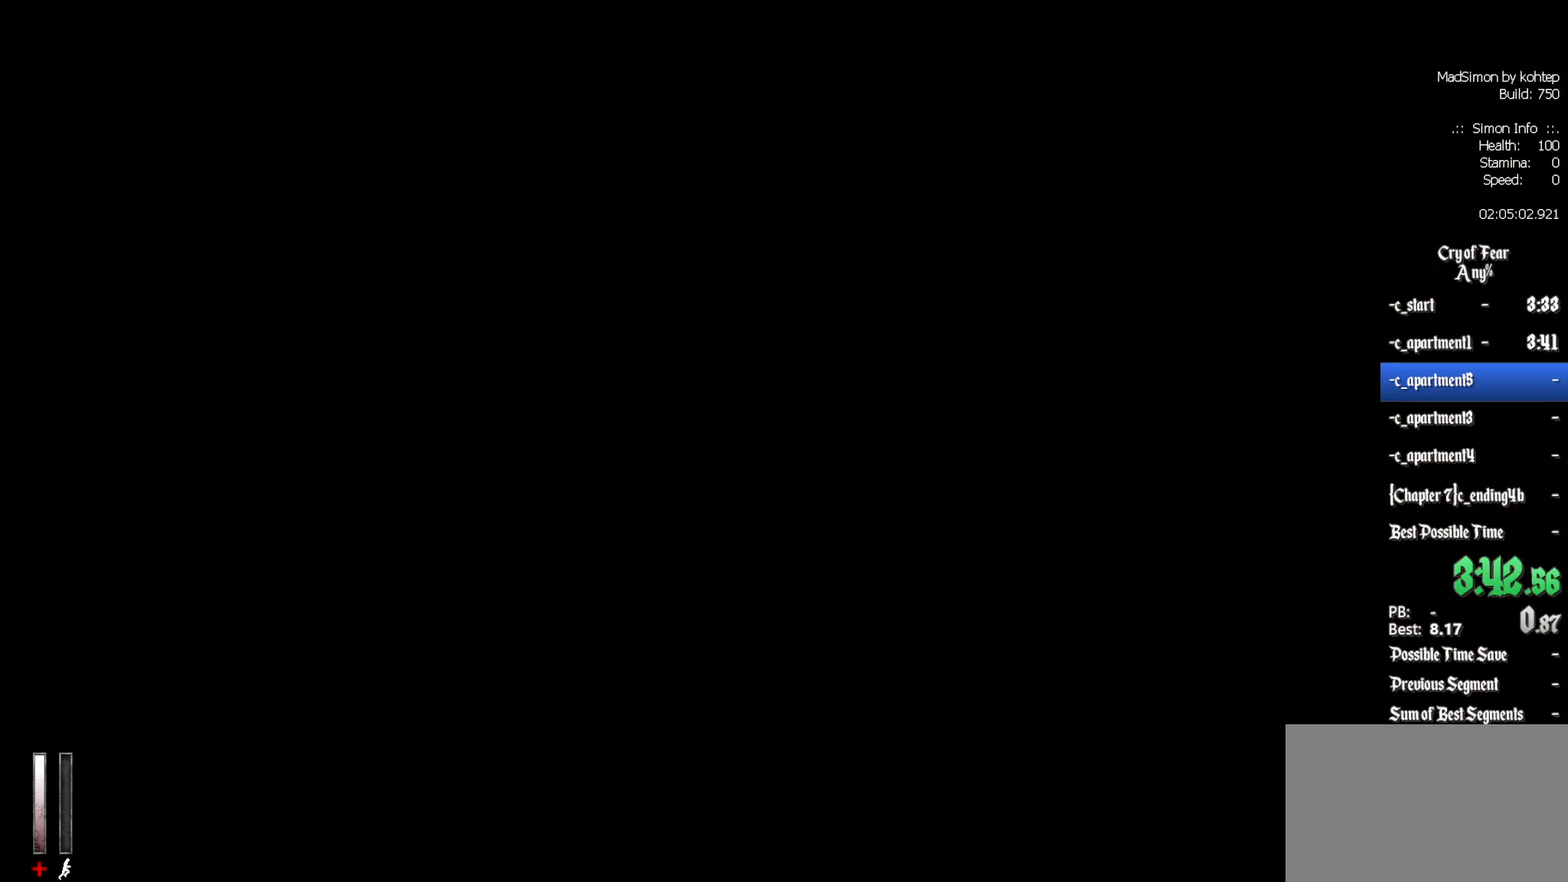
{"keys": ["ctrl"], "mouse": [], "events": [[83, "ctrl", "down"], [417, "d", "up"], [417, "s", "up"]]}
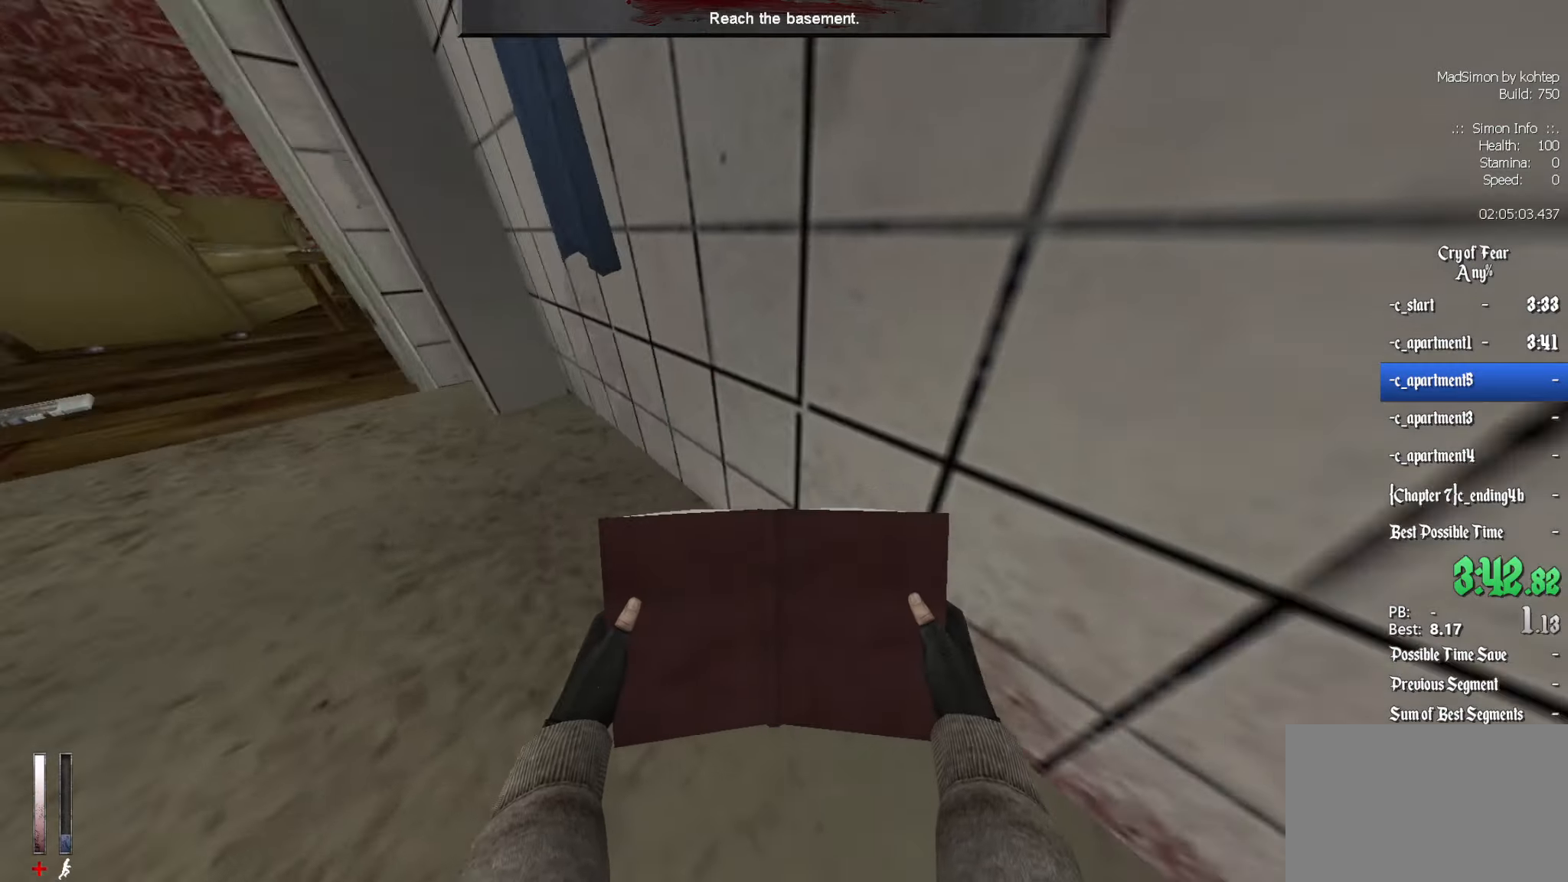
{"keys": ["z"], "mouse": [], "events": [[100, "e", "down"], [200, "e", "up"], [383, "z", "down"], [433, "ctrl", "up"]]}
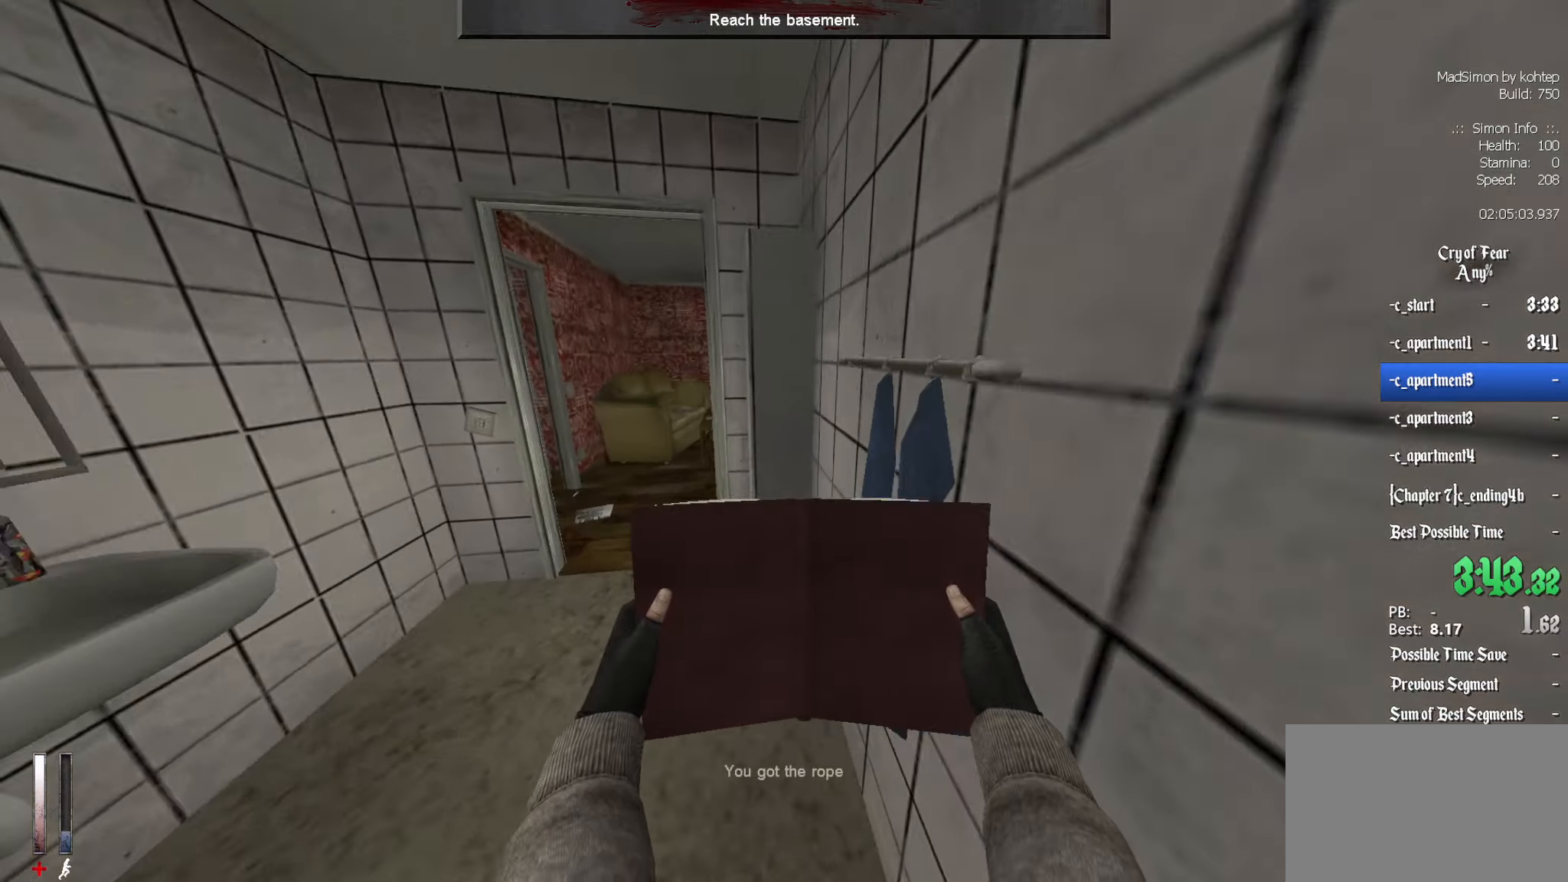
{"keys": ["z"], "mouse": [], "events": [[67, "z", "up"], [117, "z", "down"], [167, "q", "down"], [450, "q", "up"]]}
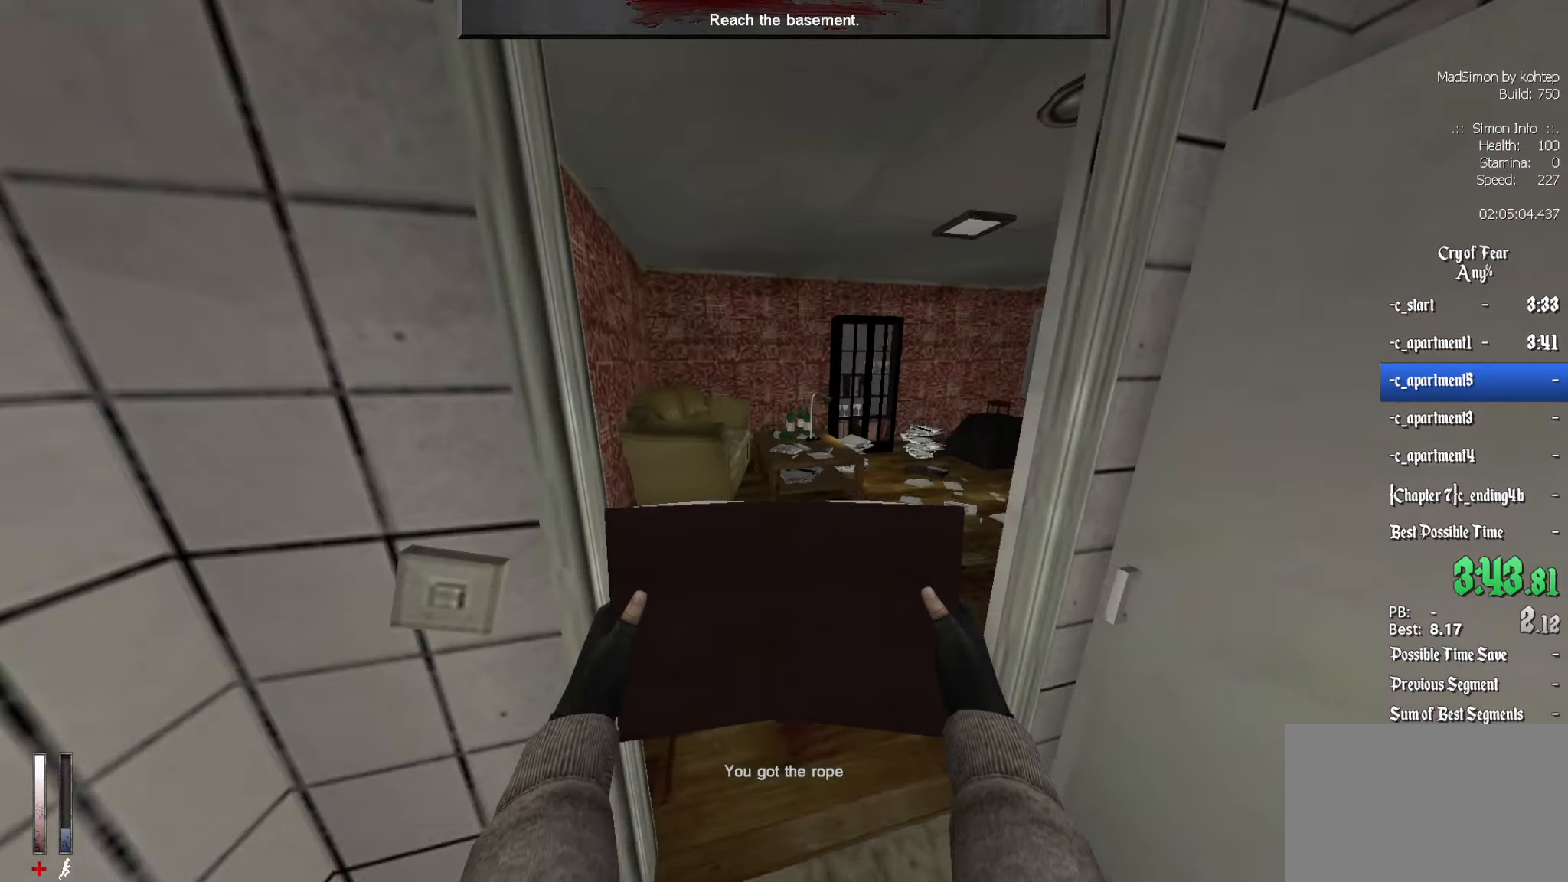
{"keys": ["z"], "mouse": [], "events": [[83, "d", "down"], [217, "d", "up"], [400, "q", "down"], [500, "q", "up"]]}
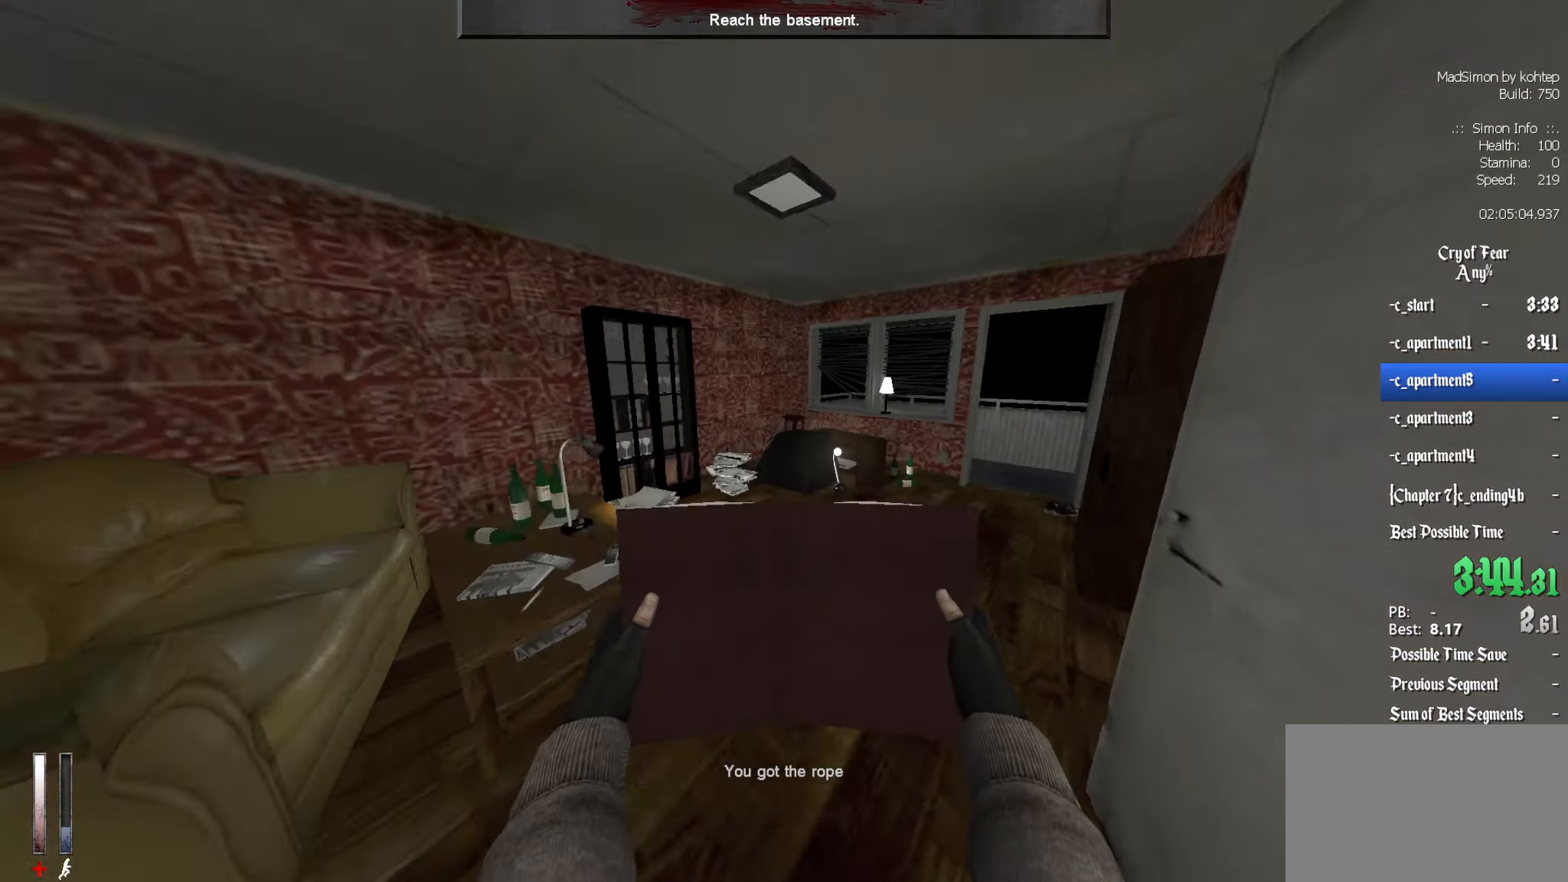
{"keys": ["z"], "mouse": [], "events": [[50, "d", "down"], [233, "d", "up"]]}
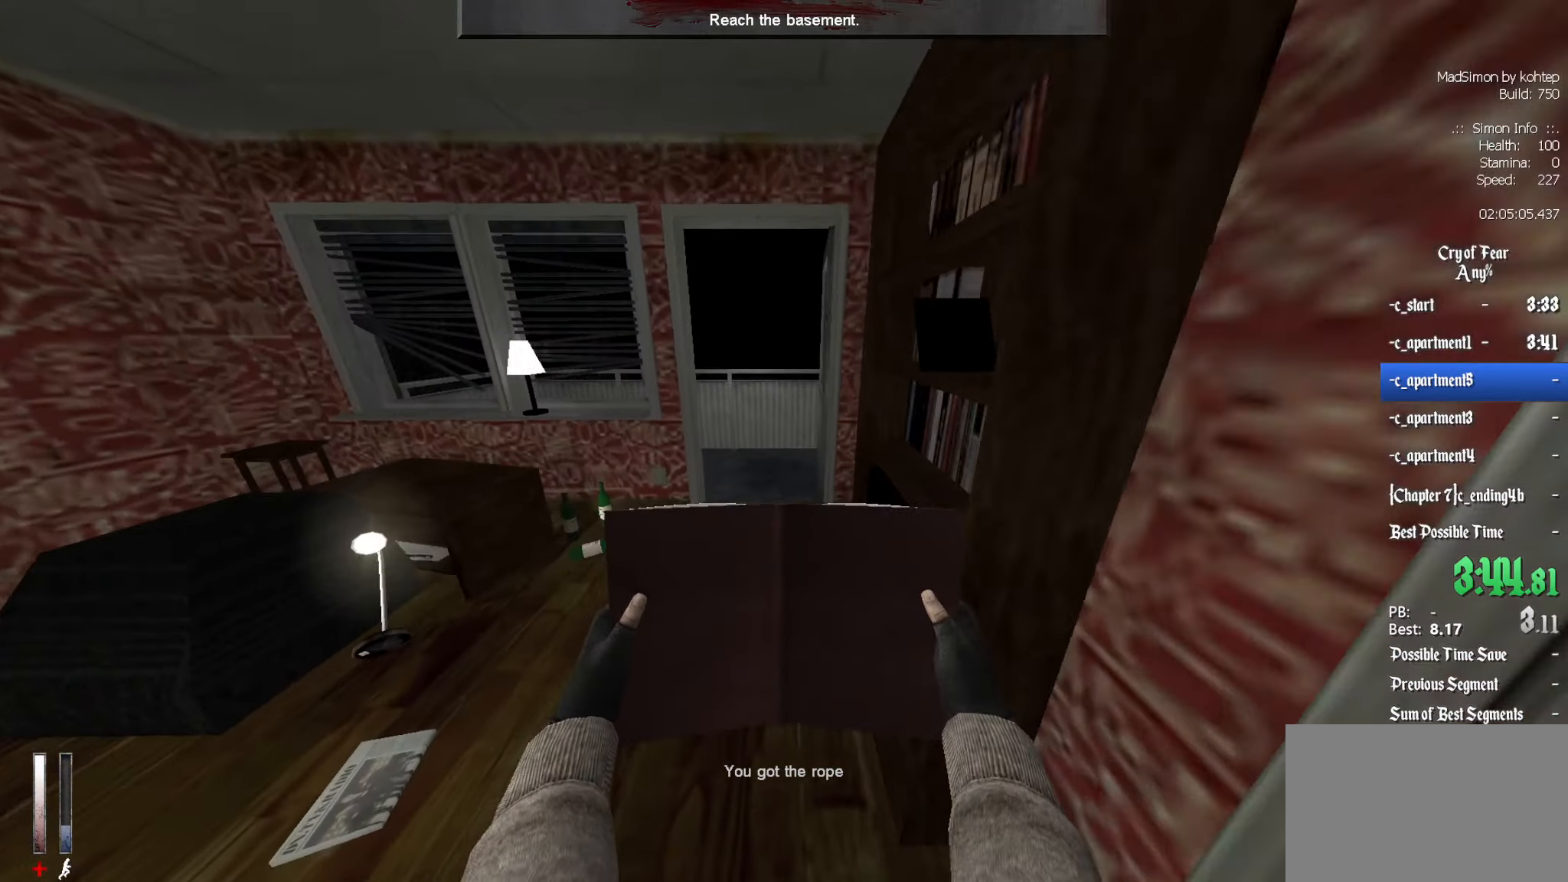
{"keys": ["z"], "mouse": [], "events": [[150, "q", "down"], [250, "q", "up"]]}
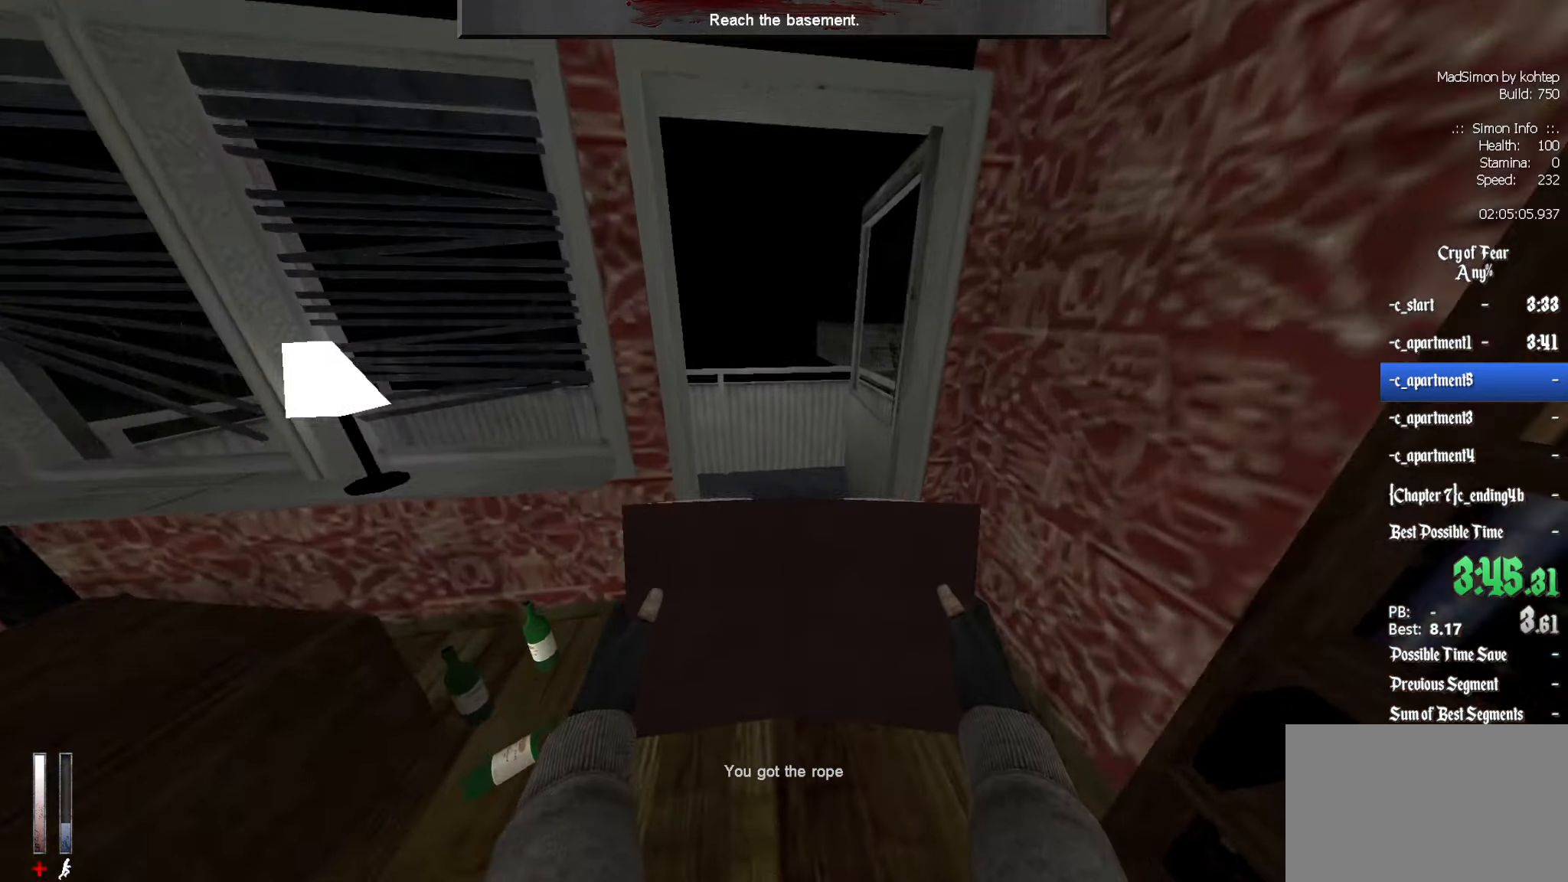
{"keys": [], "mouse": [], "events": [[67, "d", "down"], [167, "d", "up"], [300, "z", "up"], [400, "5", "down"], [450, "5", "up"]]}
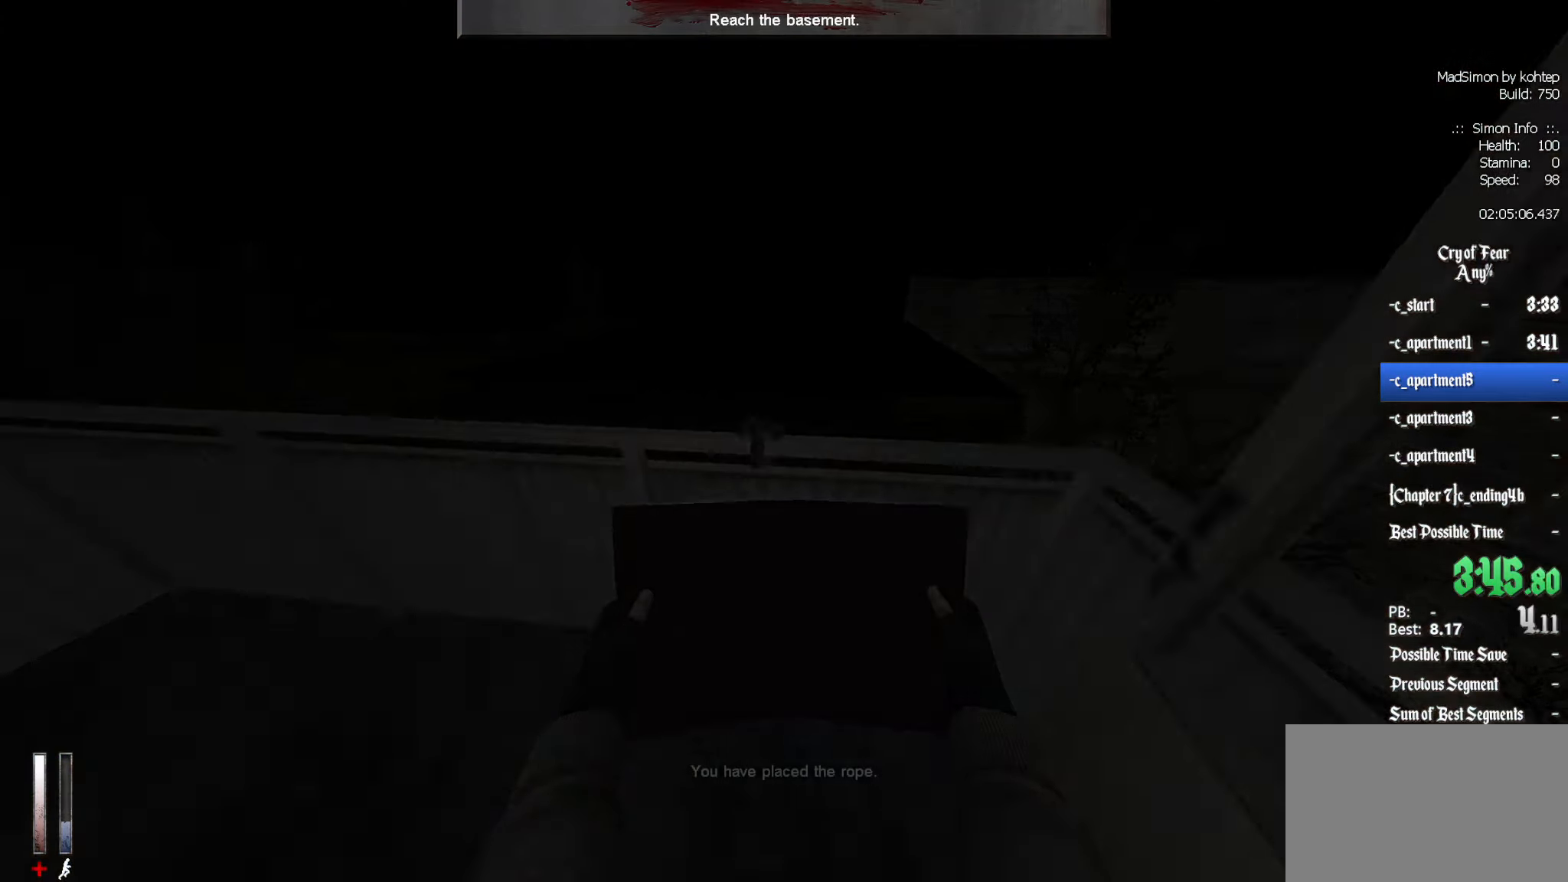
{"keys": [], "mouse": [], "events": [[83, "e", "down"], [184, "e", "up"]]}